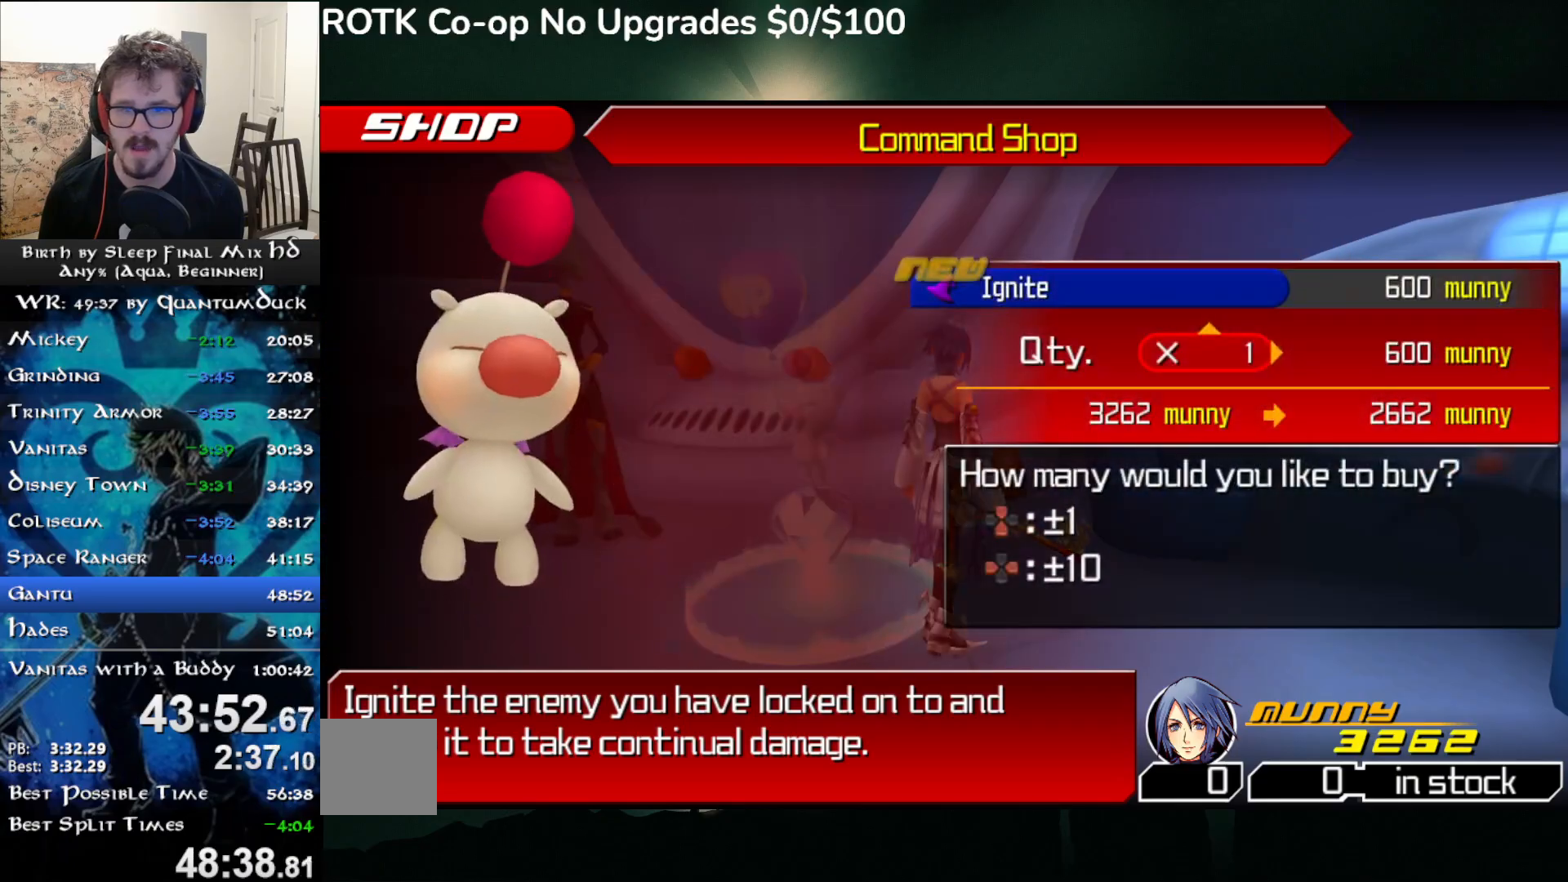
Gameplay with a controller (PlayStation layout); each line is a JSON object with the inputs held at the frame after it. "events" lists button and stick changes between this image and that frame as [ms after this image, input, new state], when the widget could be followed in between. Not read: L1.
{"buttons": ["CIRCLE"], "left_stick": "center", "right_stick": "center", "events": [[33, "DPAD_UP", "down"], [117, "DPAD_UP", "up"], [183, "CIRCLE", "down"], [317, "CIRCLE", "up"], [367, "DPAD_LEFT", "down"], [450, "CIRCLE", "down"], [450, "DPAD_LEFT", "up"]]}
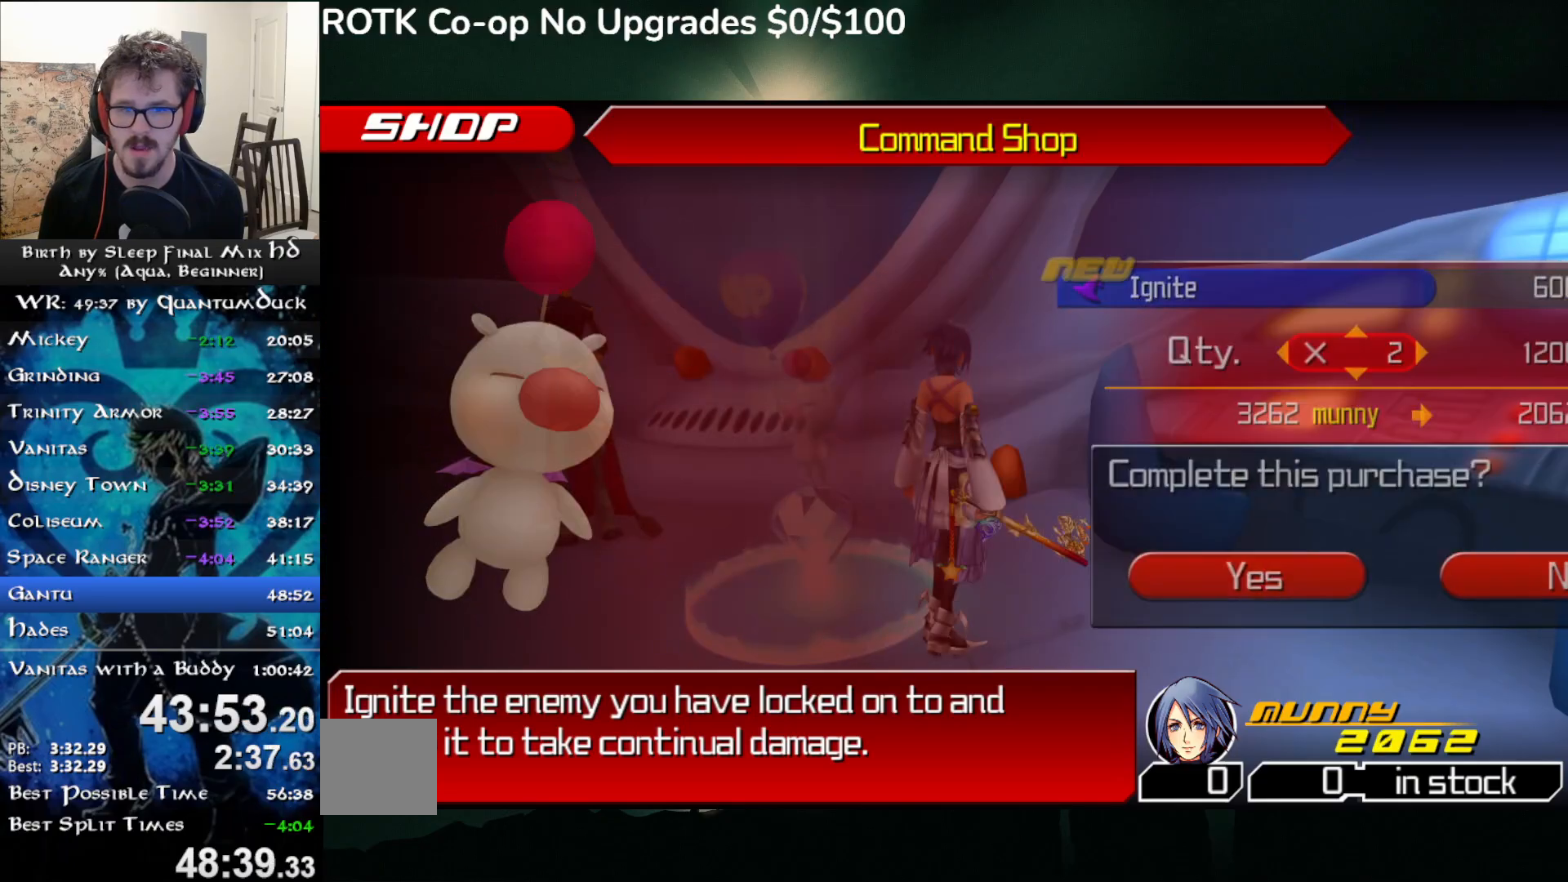
{"buttons": [], "left_stick": "center", "right_stick": "center", "events": [[50, "CIRCLE", "up"]]}
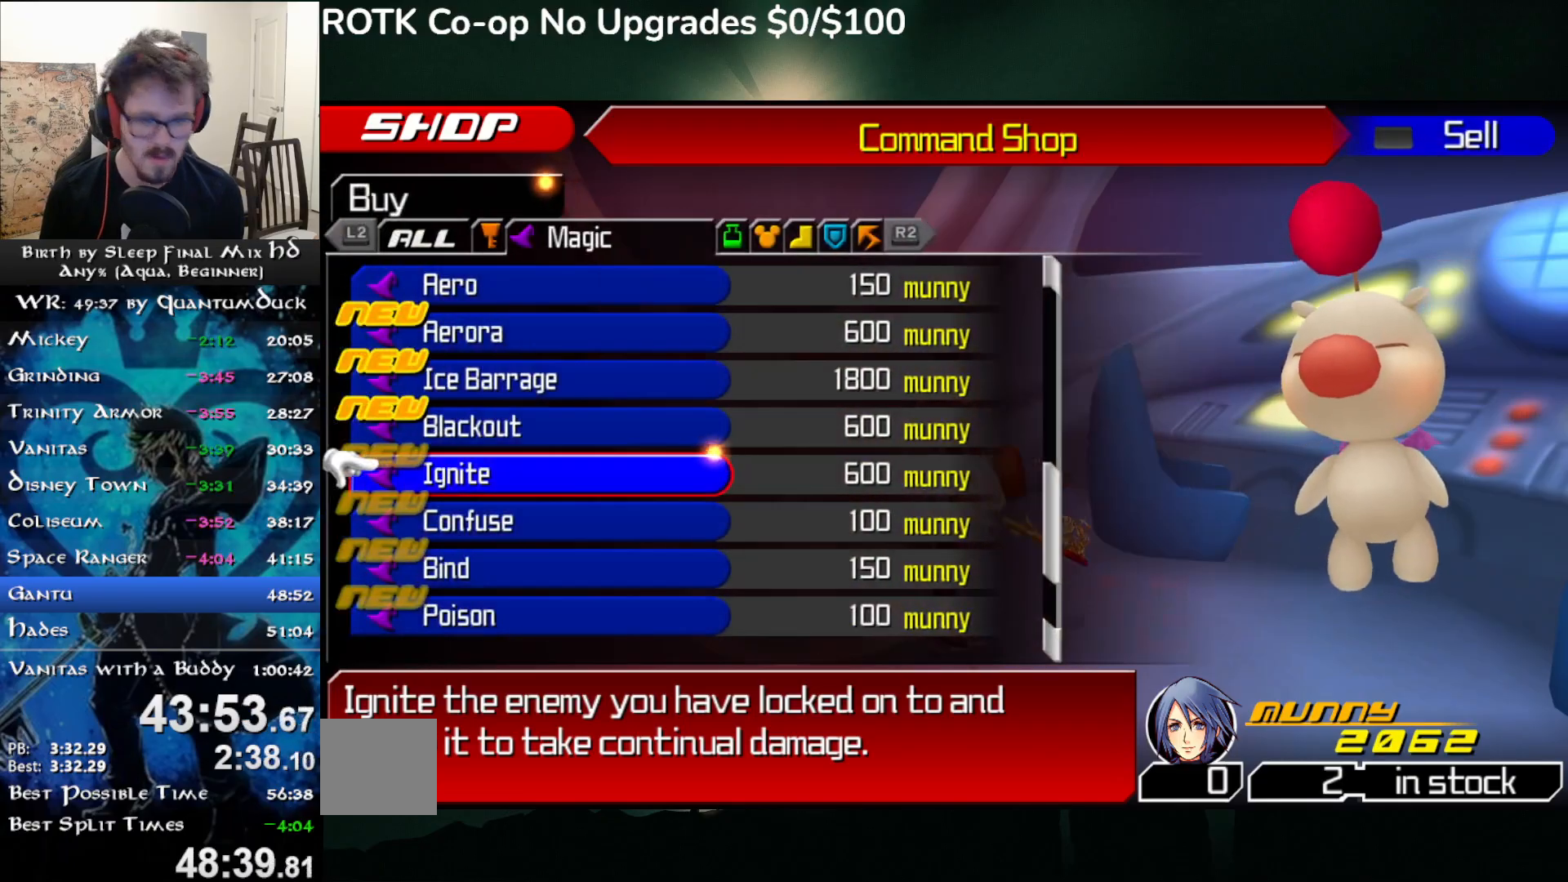
{"buttons": [], "left_stick": "center", "right_stick": "center", "events": []}
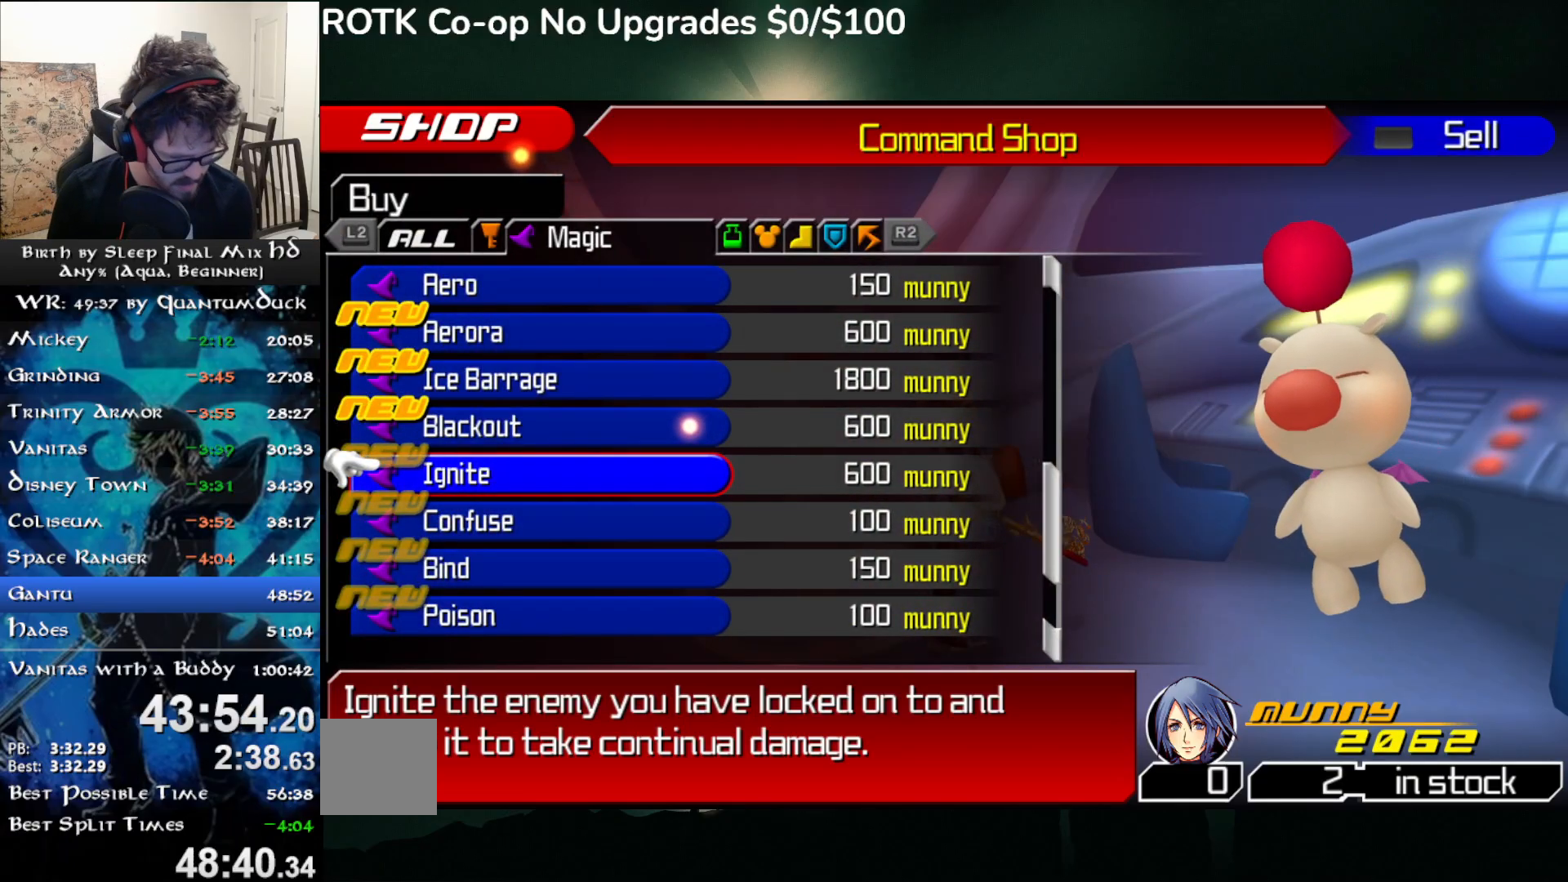
{"buttons": [], "left_stick": "center", "right_stick": "center", "events": []}
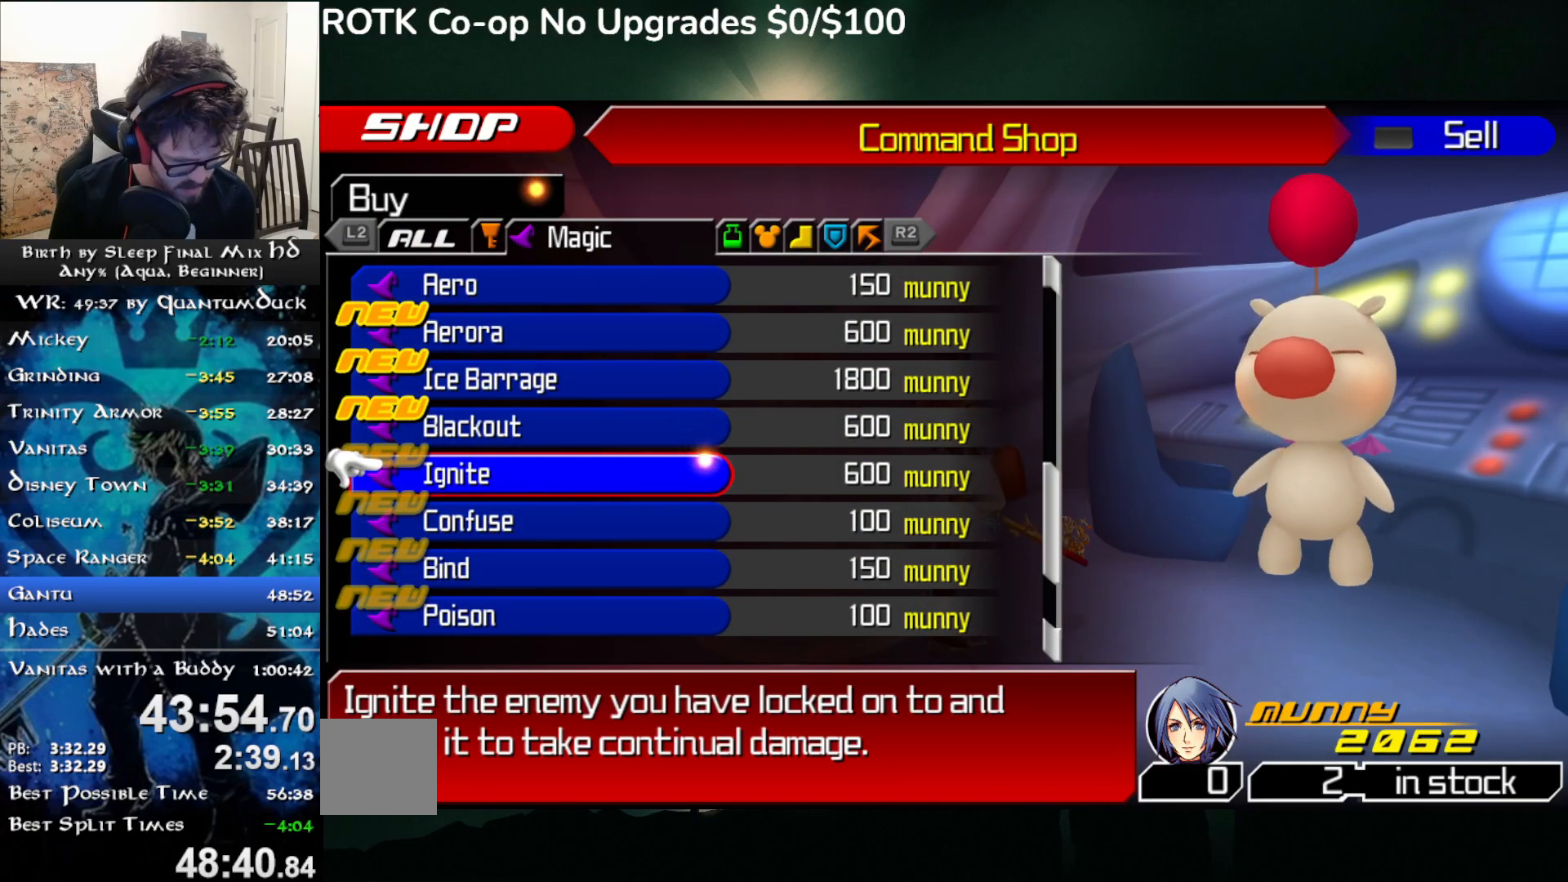
{"buttons": [], "left_stick": "center", "right_stick": "center", "events": [[217, "CROSS", "down"], [317, "CROSS", "up"], [383, "CROSS", "down"], [467, "CROSS", "up"]]}
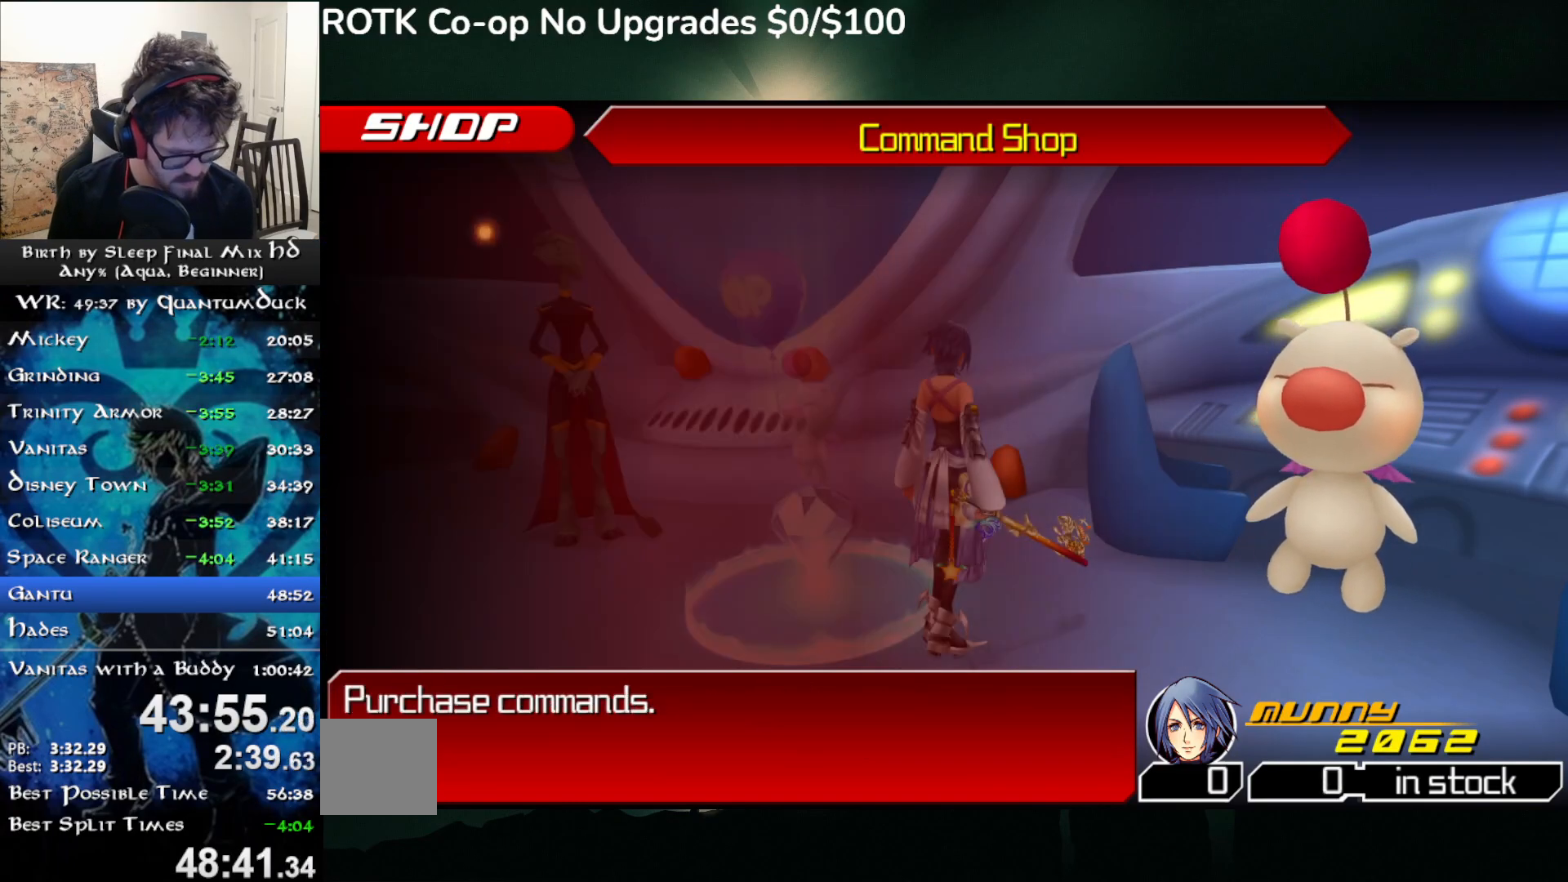
{"buttons": [], "left_stick": "center", "right_stick": "center", "events": [[33, "CROSS", "down"], [117, "CROSS", "up"], [183, "CROSS", "down"], [250, "CROSS", "up"], [317, "CROSS", "down"], [417, "CROSS", "up"]]}
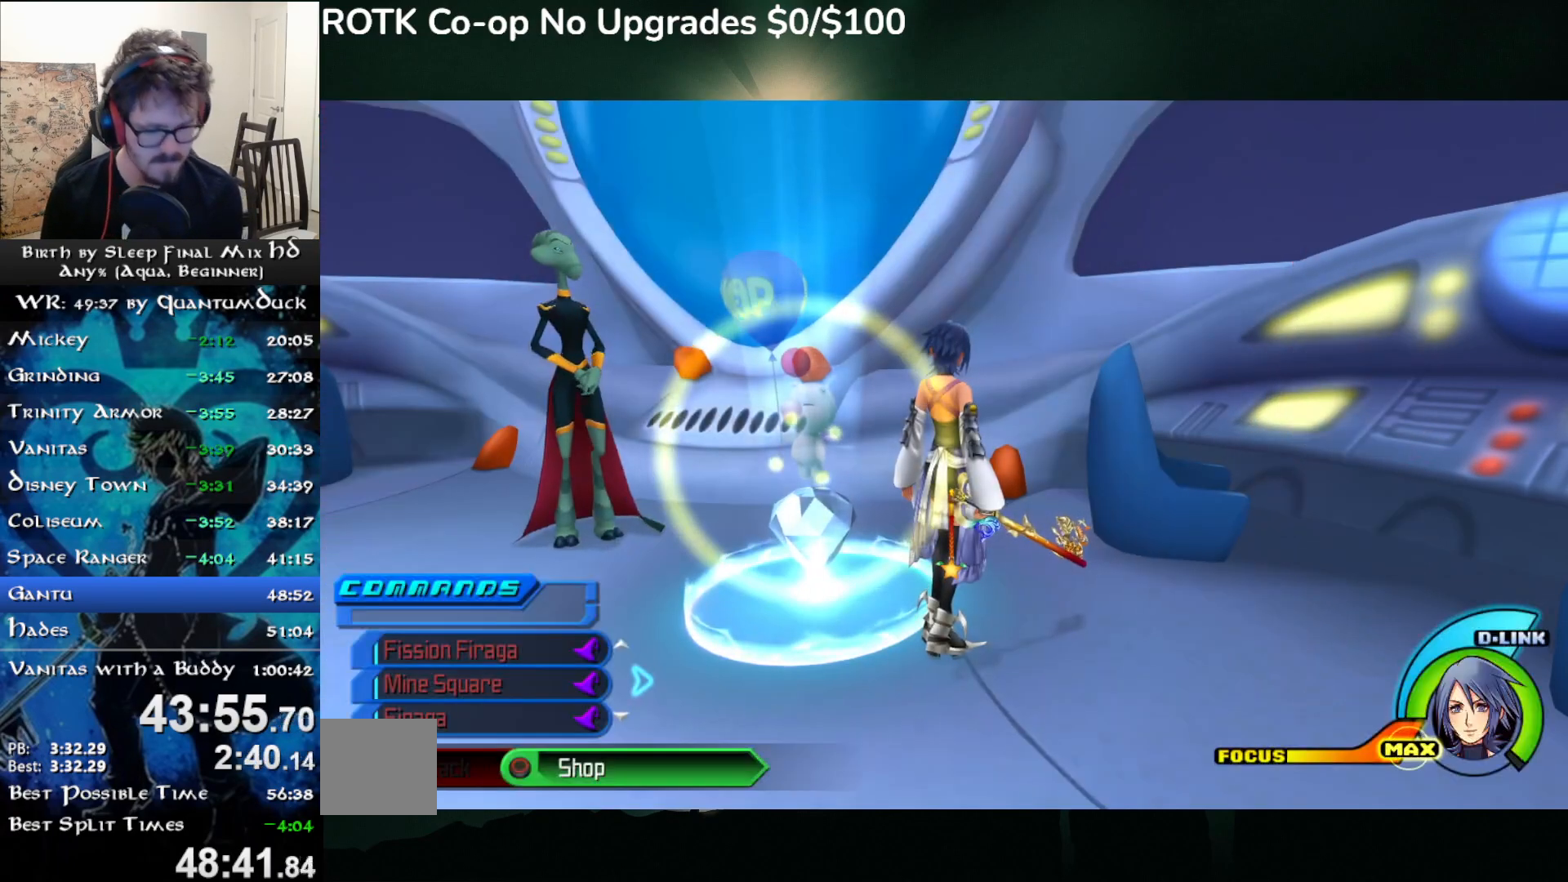
{"buttons": [], "left_stick": "center", "right_stick": "center", "events": [[117, "left_stick", "down-left"], [167, "right_stick", "left"], [283, "R1", "down"], [283, "START", "down"], [350, "left_stick", "center"], [350, "right_stick", "center"], [483, "R1", "up"], [483, "START", "up"]]}
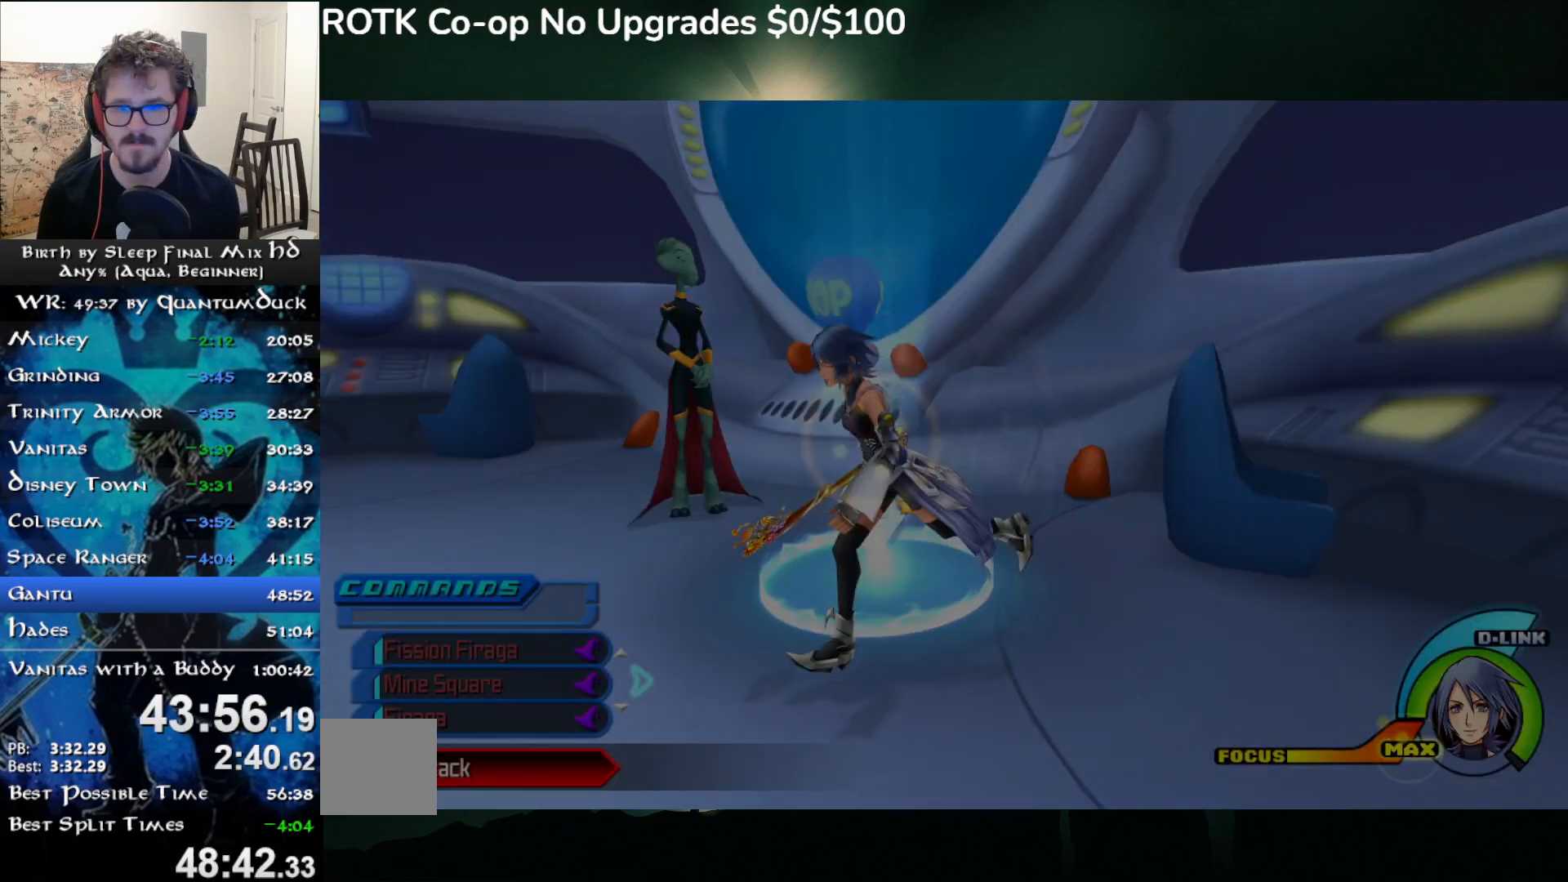
{"buttons": [], "left_stick": "center", "right_stick": "center", "events": [[350, "CIRCLE", "down"], [450, "CIRCLE", "up"]]}
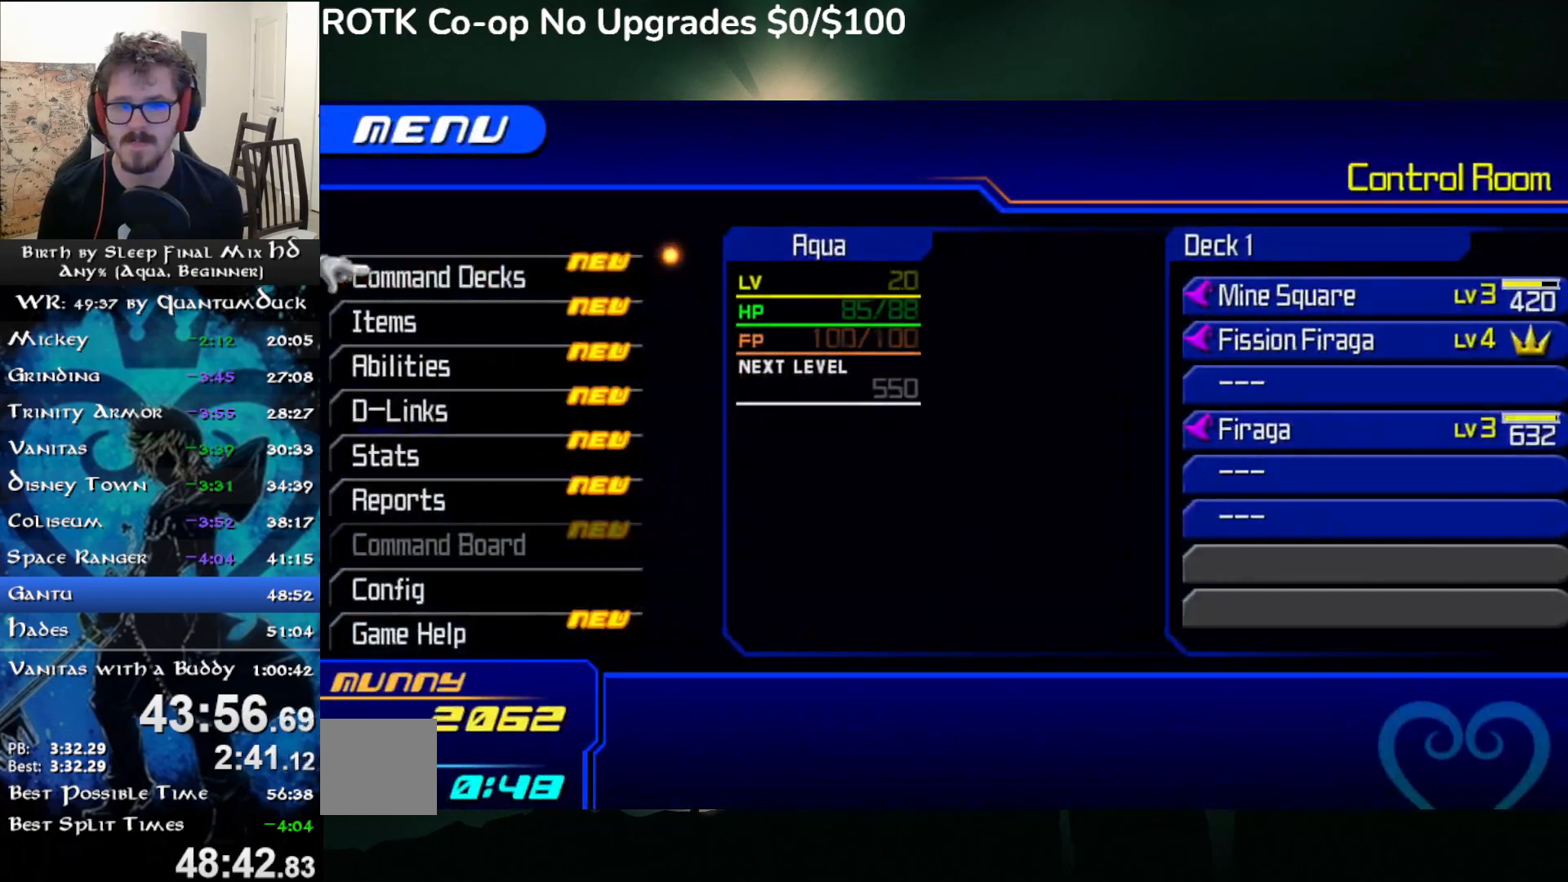
{"buttons": ["CIRCLE"], "left_stick": "center", "right_stick": "center", "events": [[17, "CIRCLE", "down"], [117, "CIRCLE", "up"], [167, "CIRCLE", "down"], [267, "CIRCLE", "up"], [333, "CIRCLE", "down"], [417, "CIRCLE", "up"], [483, "CIRCLE", "down"]]}
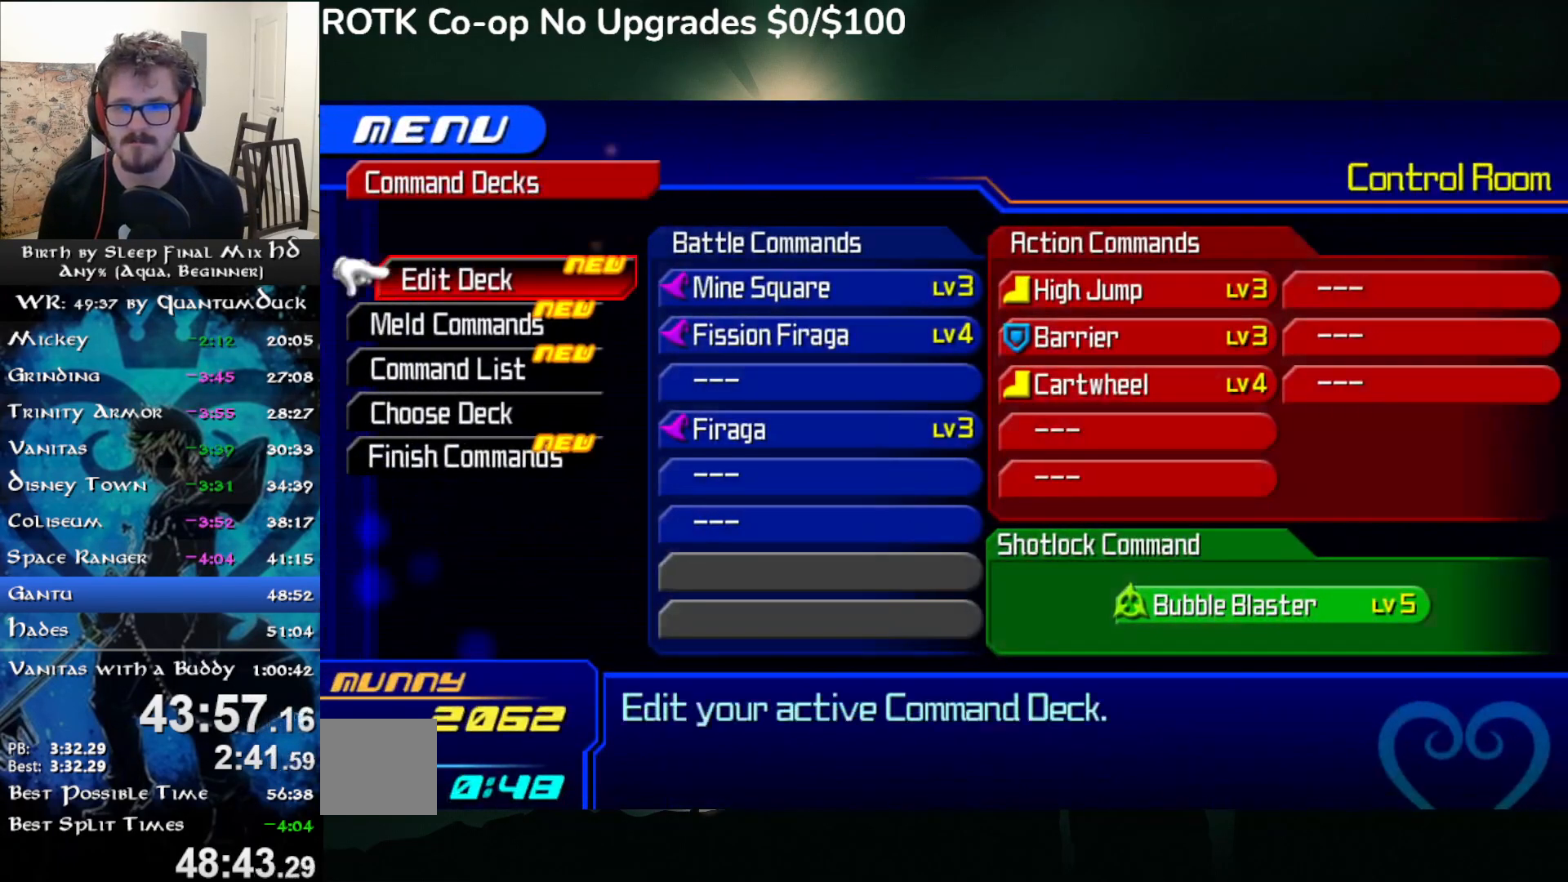
{"buttons": [], "left_stick": "center", "right_stick": "center", "events": [[50, "CIRCLE", "up"], [117, "CIRCLE", "down"], [200, "CIRCLE", "up"], [250, "CIRCLE", "down"], [350, "CIRCLE", "up"], [400, "CIRCLE", "down"], [500, "CIRCLE", "up"]]}
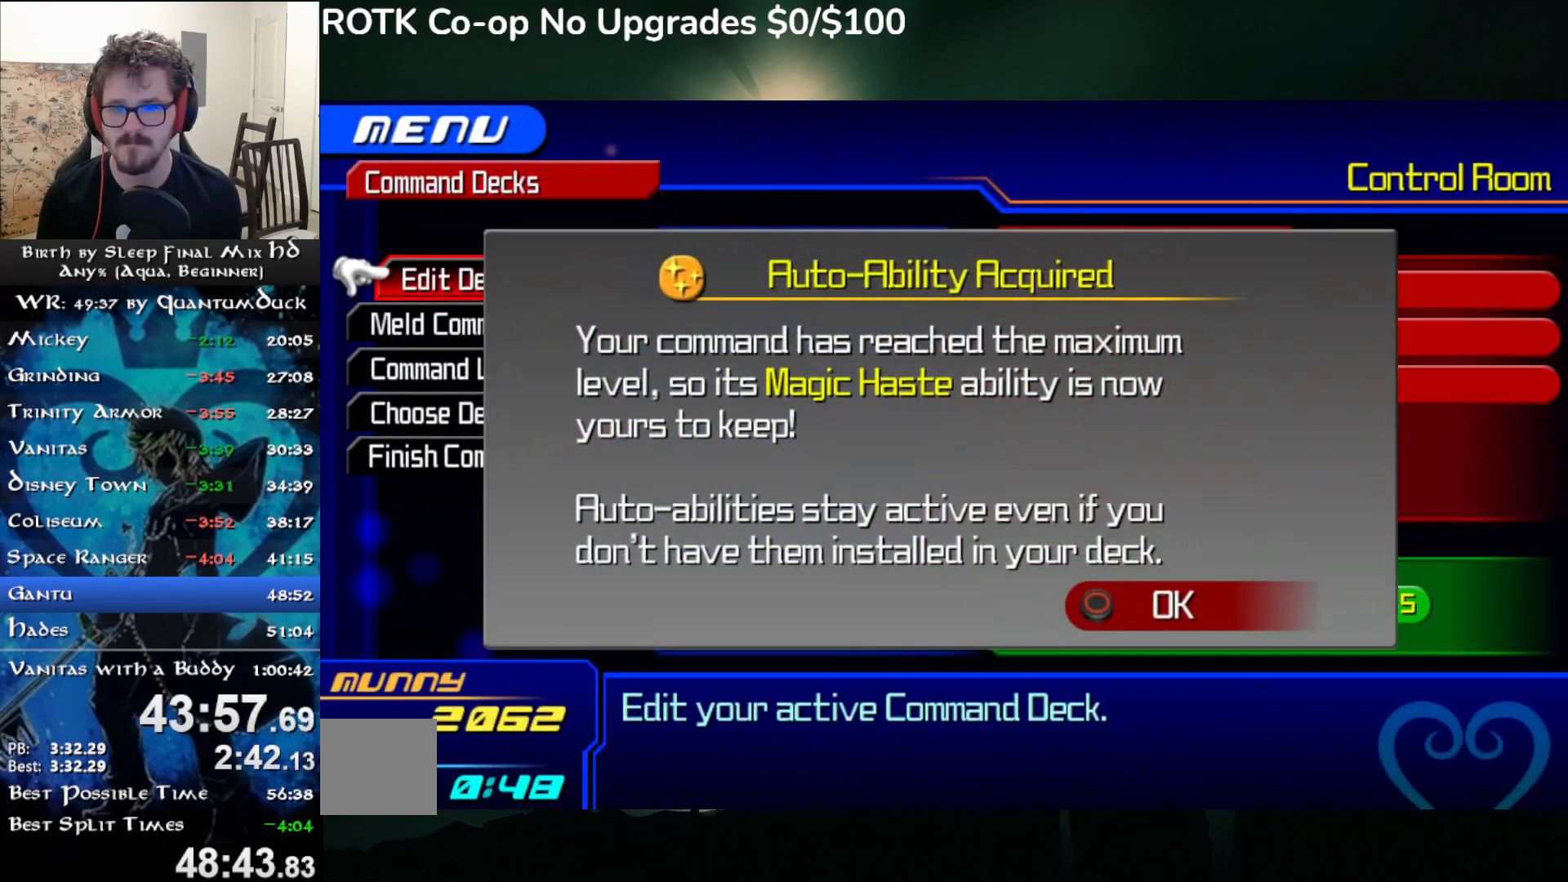
{"buttons": [], "left_stick": "center", "right_stick": "center", "events": [[67, "CIRCLE", "down"], [150, "CIRCLE", "up"], [217, "CIRCLE", "down"], [317, "CIRCLE", "up"], [383, "CIRCLE", "down"], [467, "CIRCLE", "up"]]}
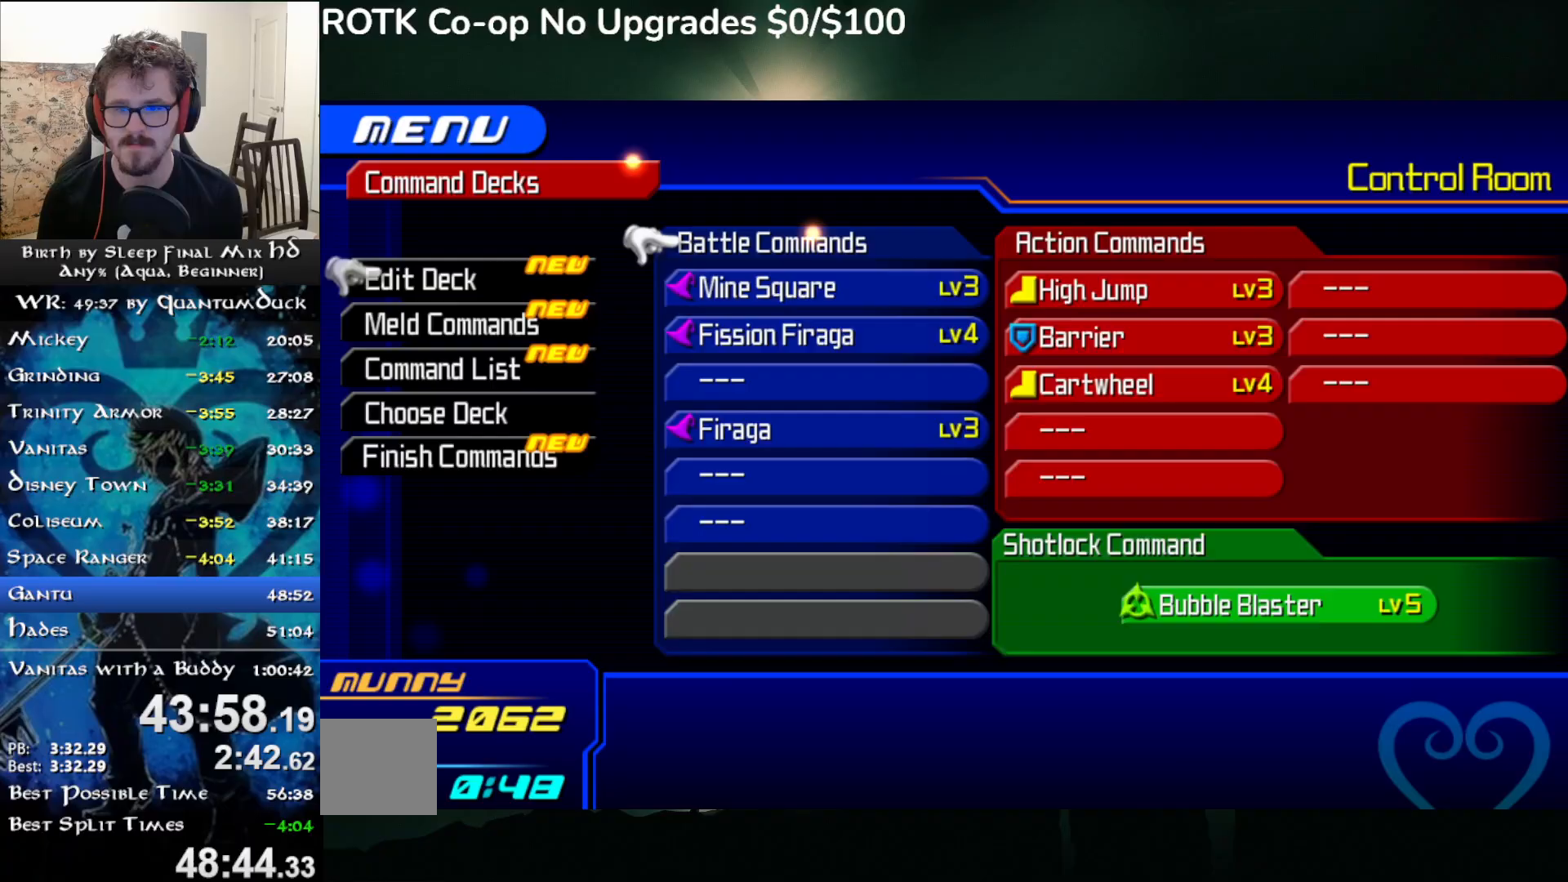
{"buttons": [], "left_stick": "center", "right_stick": "center", "events": [[33, "CIRCLE", "down"], [100, "CIRCLE", "up"]]}
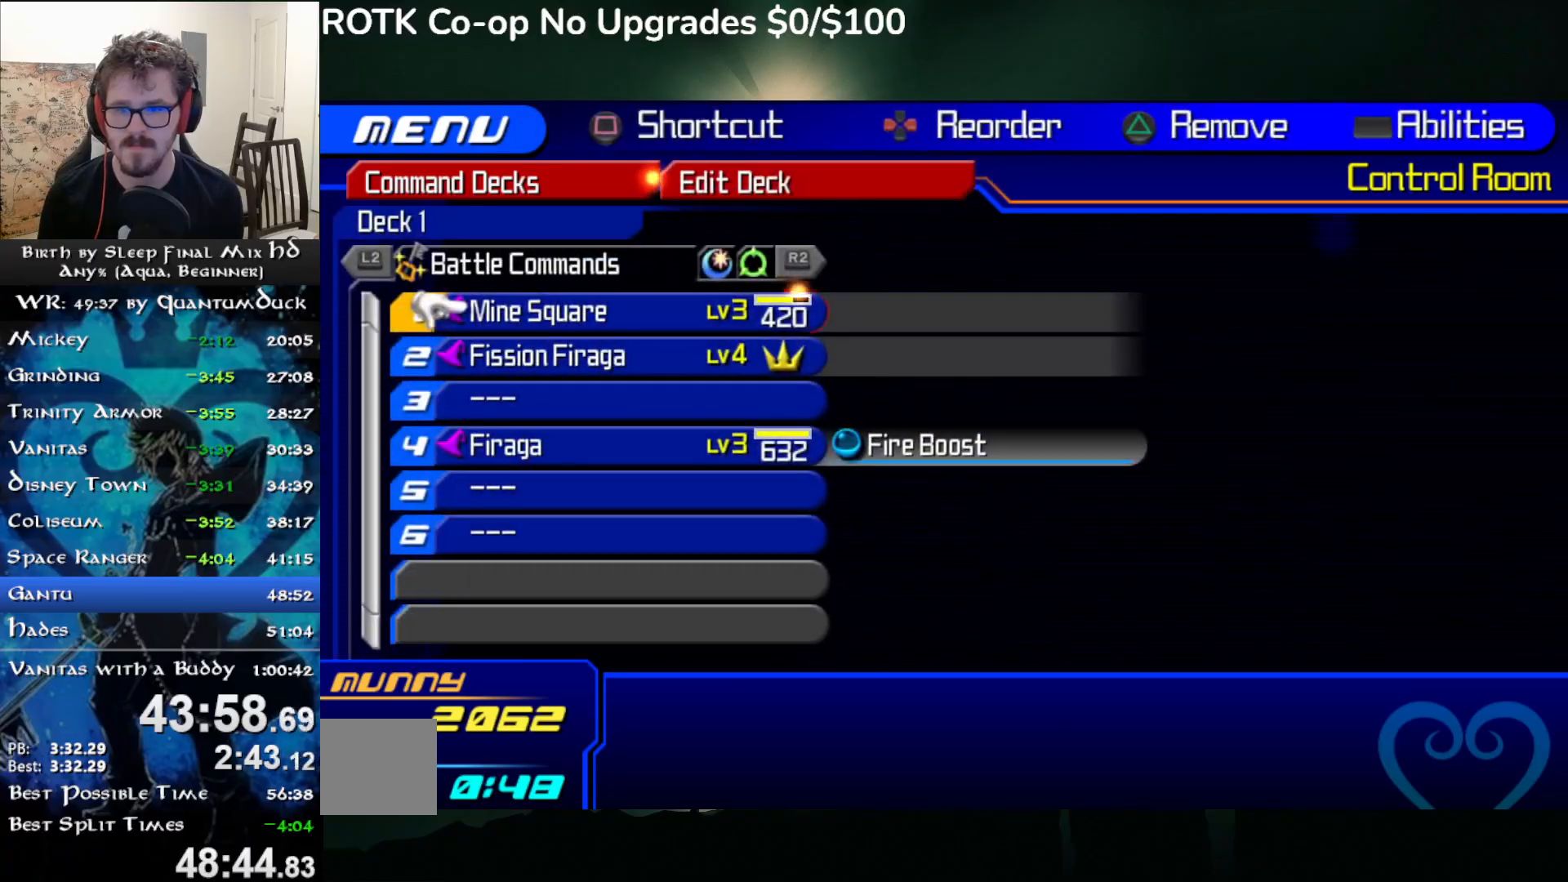
{"buttons": [], "left_stick": "center", "right_stick": "center", "events": [[33, "DPAD_DOWN", "down"], [83, "DPAD_DOWN", "up"], [150, "DPAD_DOWN", "down"], [217, "DPAD_DOWN", "up"], [250, "CIRCLE", "down"], [367, "CIRCLE", "up"]]}
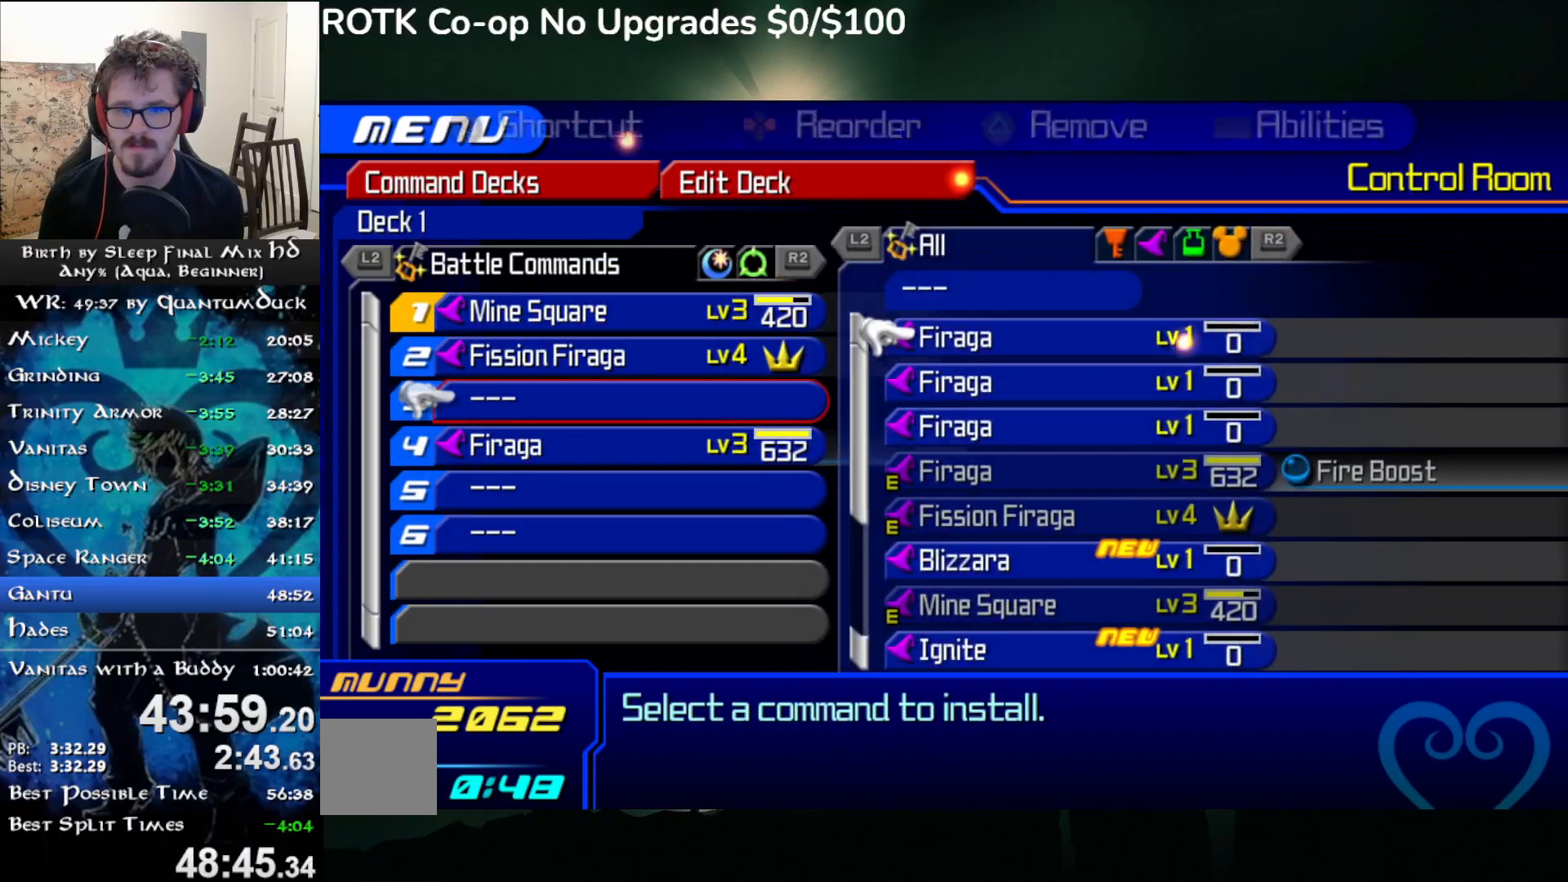
{"buttons": ["CIRCLE"], "left_stick": "center", "right_stick": "center", "events": [[250, "DPAD_DOWN", "down"], [317, "DPAD_DOWN", "up"], [483, "CIRCLE", "down"]]}
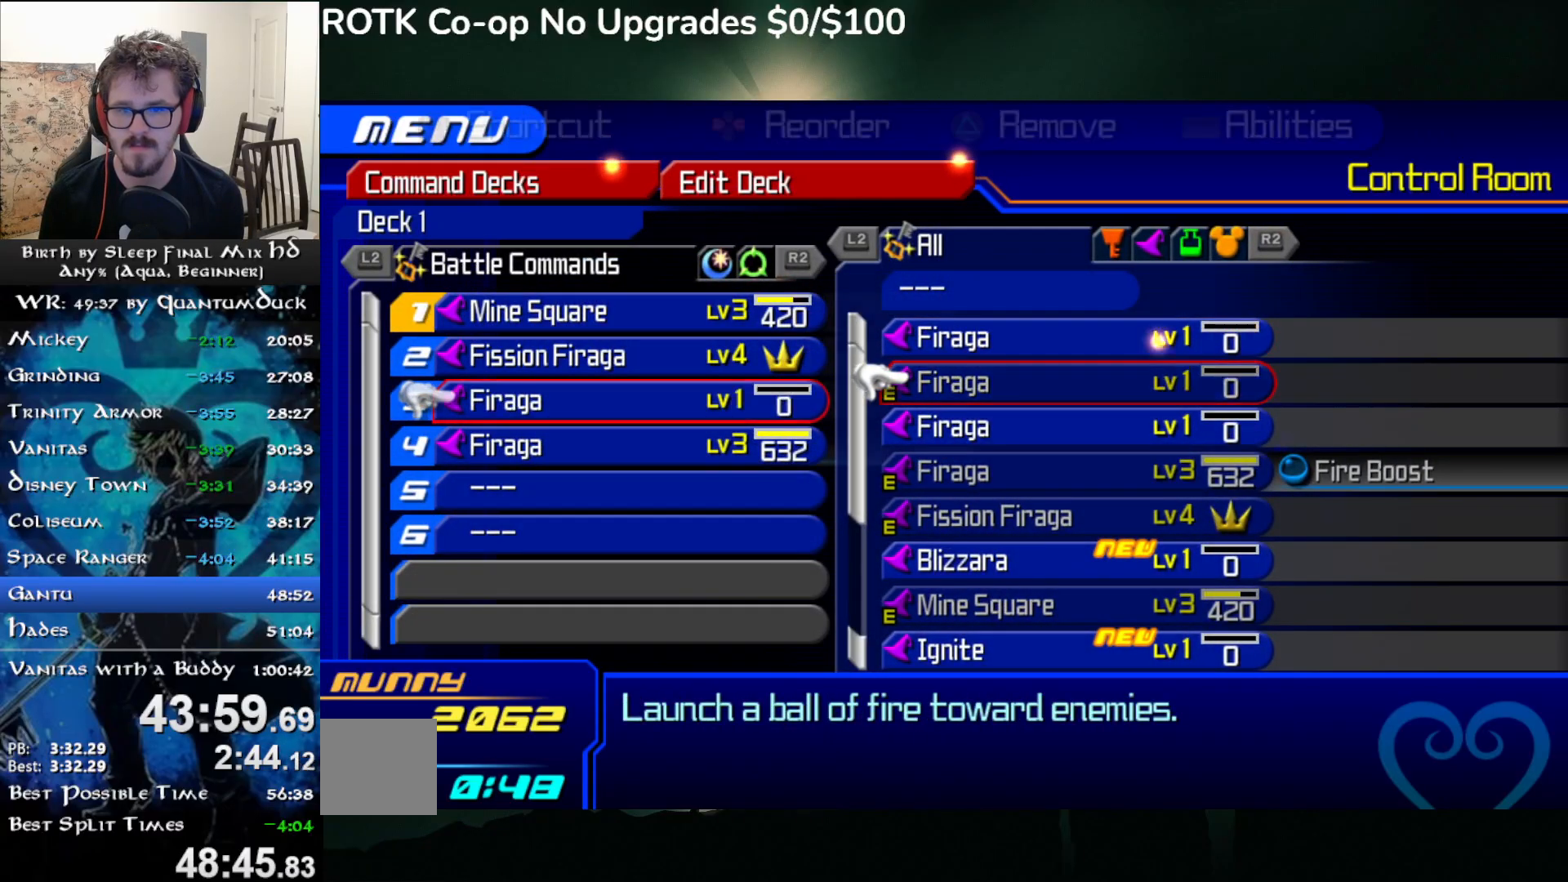
{"buttons": ["CIRCLE"], "left_stick": "center", "right_stick": "center", "events": [[83, "CIRCLE", "up"], [300, "DPAD_DOWN", "down"], [350, "DPAD_DOWN", "up"], [417, "DPAD_DOWN", "down"], [483, "CIRCLE", "down"], [483, "DPAD_DOWN", "up"]]}
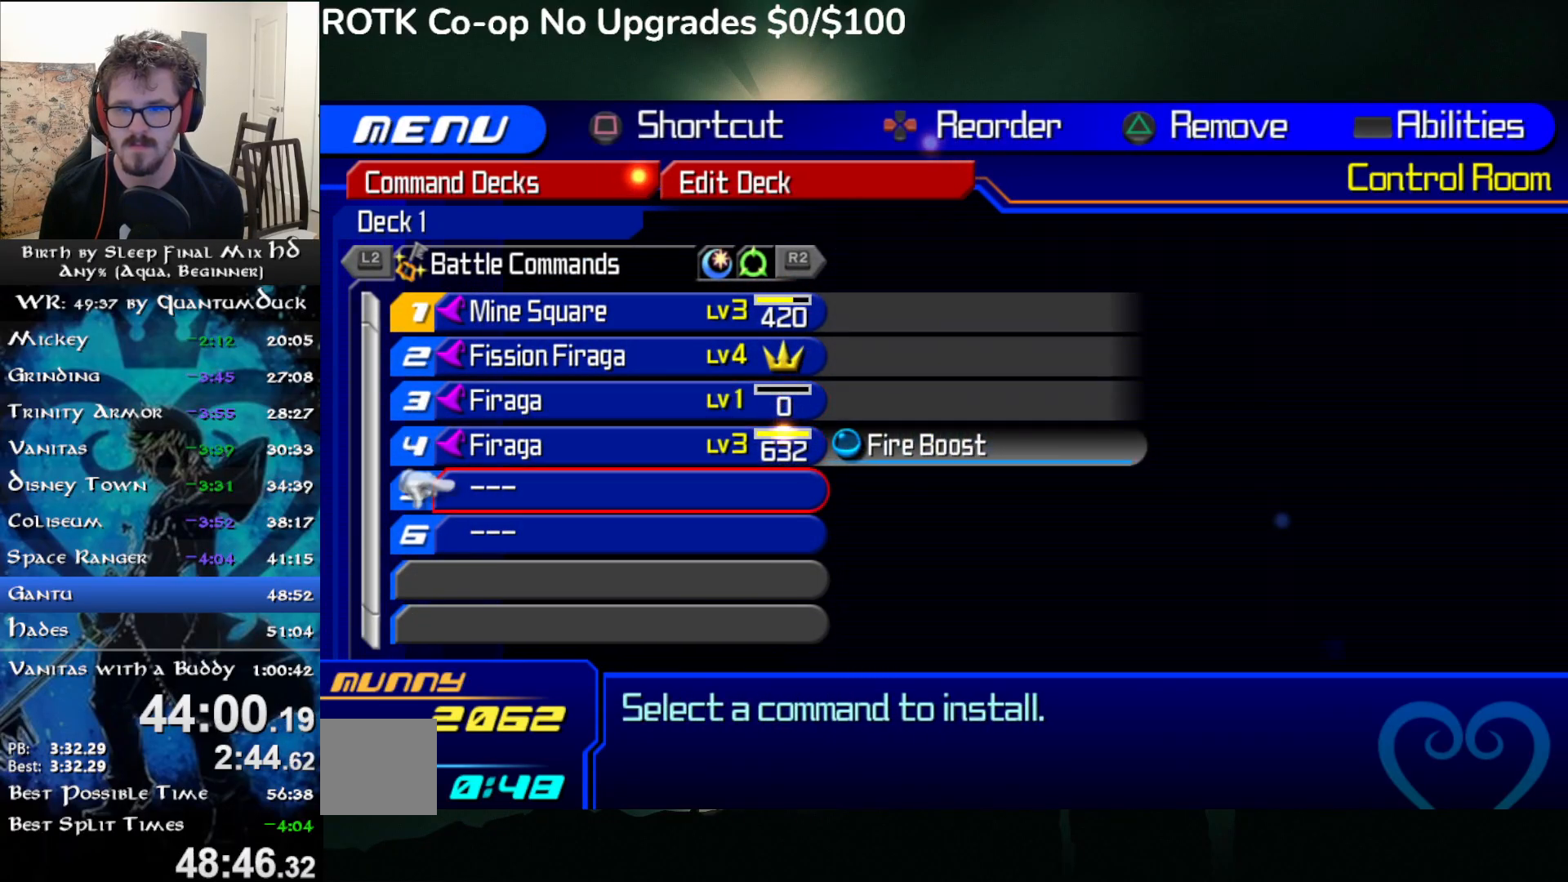
{"buttons": [], "left_stick": "center", "right_stick": "center", "events": [[100, "CIRCLE", "up"], [217, "DPAD_DOWN", "down"], [267, "DPAD_DOWN", "up"], [367, "DPAD_DOWN", "down"], [417, "DPAD_DOWN", "up"]]}
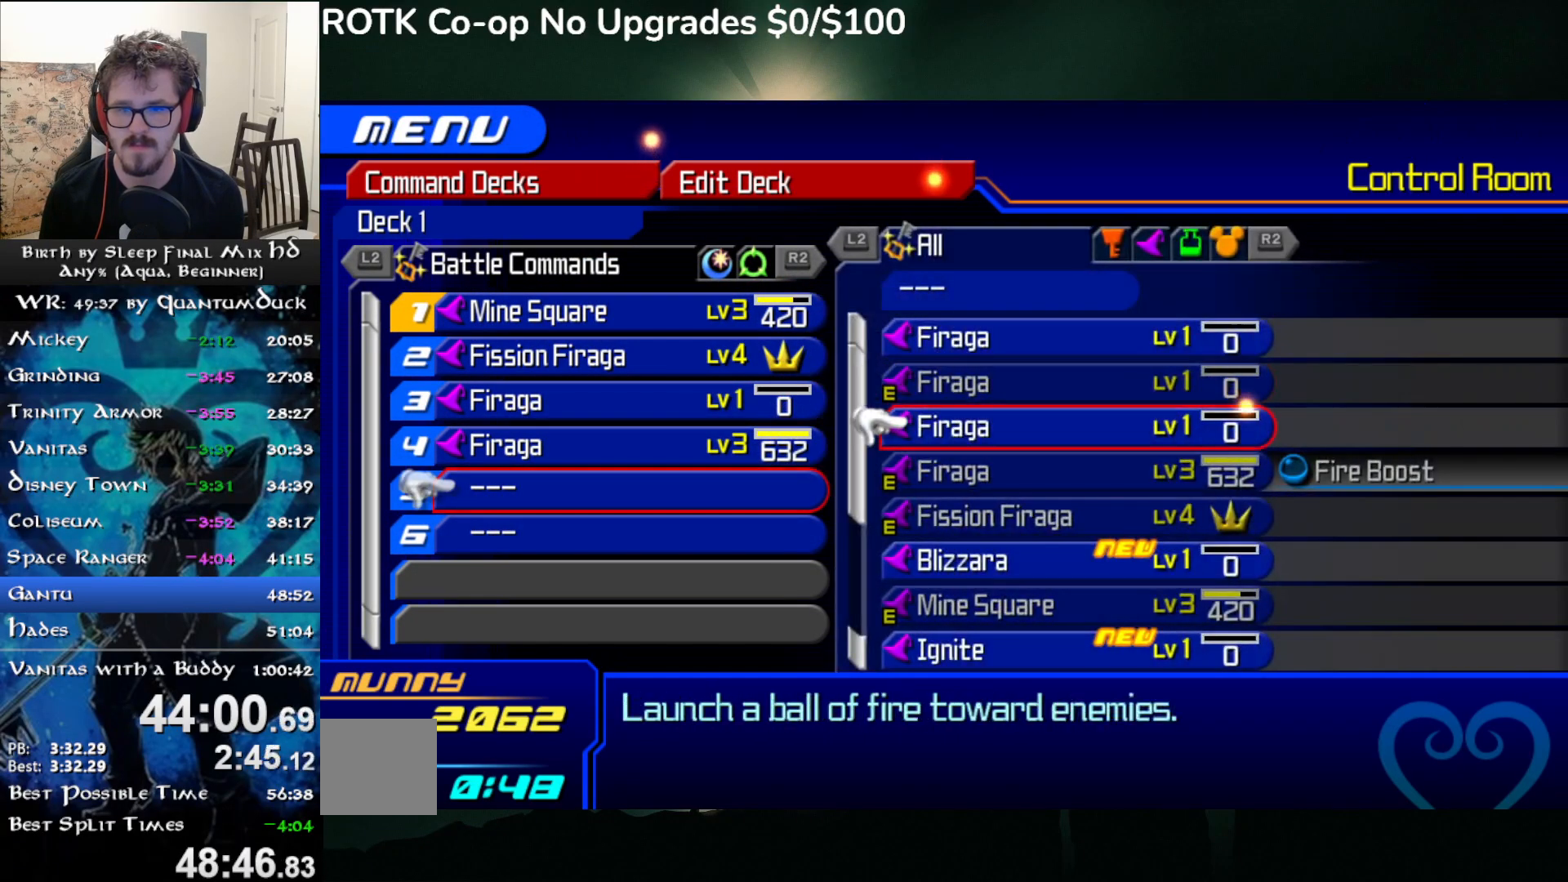
{"buttons": [], "left_stick": "center", "right_stick": "center", "events": [[150, "CIRCLE", "down"], [233, "CIRCLE", "up"], [433, "DPAD_DOWN", "down"], [483, "DPAD_DOWN", "up"]]}
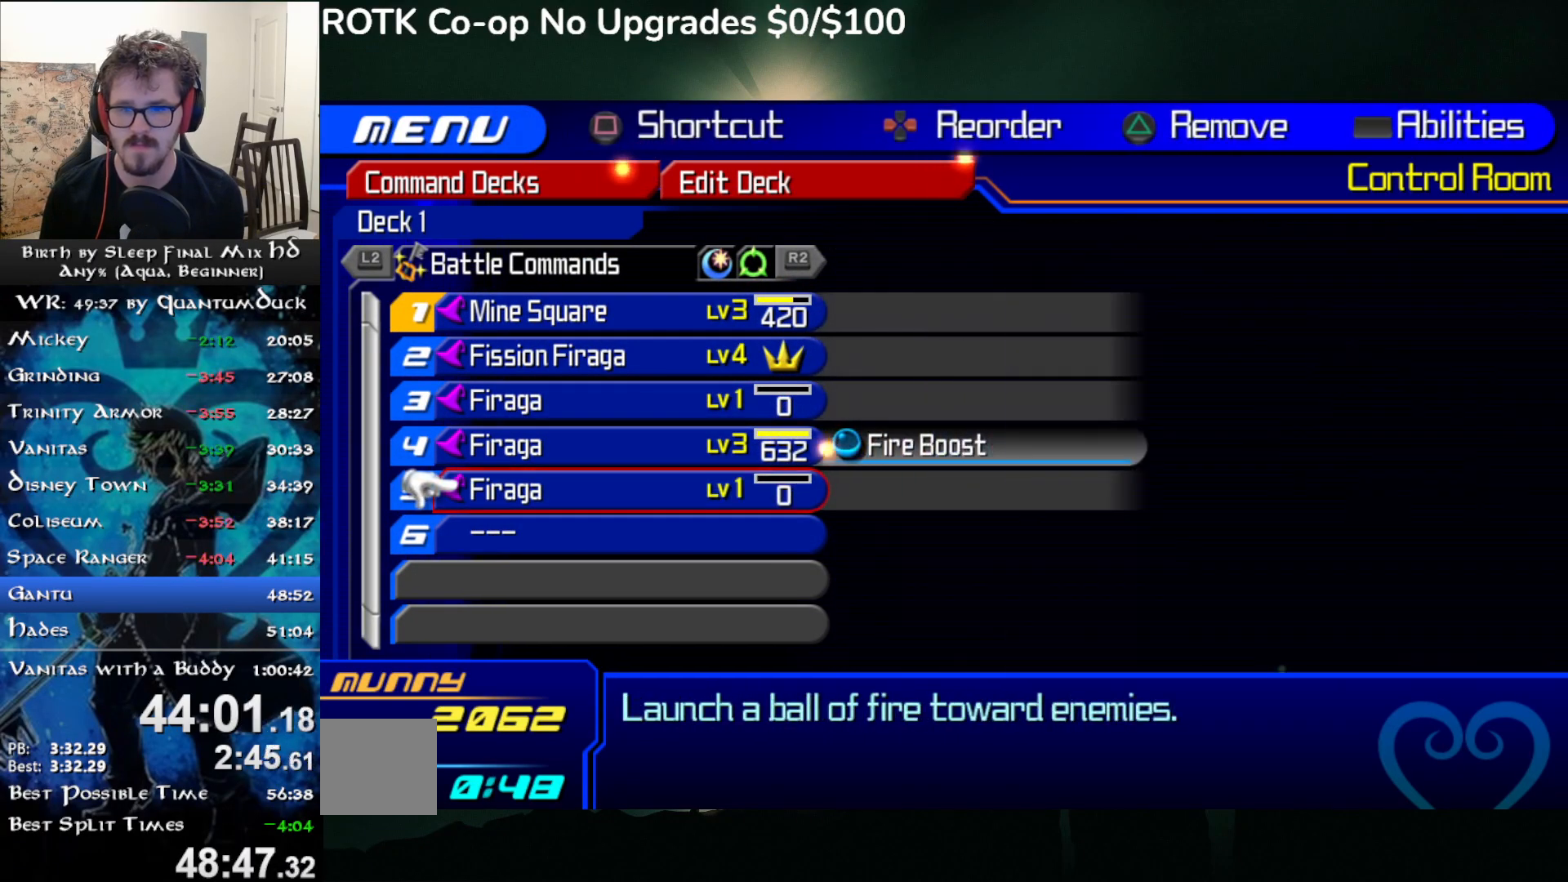
{"buttons": [], "left_stick": "center", "right_stick": "center", "events": [[83, "DPAD_DOWN", "down"], [150, "DPAD_DOWN", "up"], [283, "CIRCLE", "down"], [367, "CIRCLE", "up"], [400, "DPAD_DOWN", "down"], [483, "DPAD_DOWN", "up"]]}
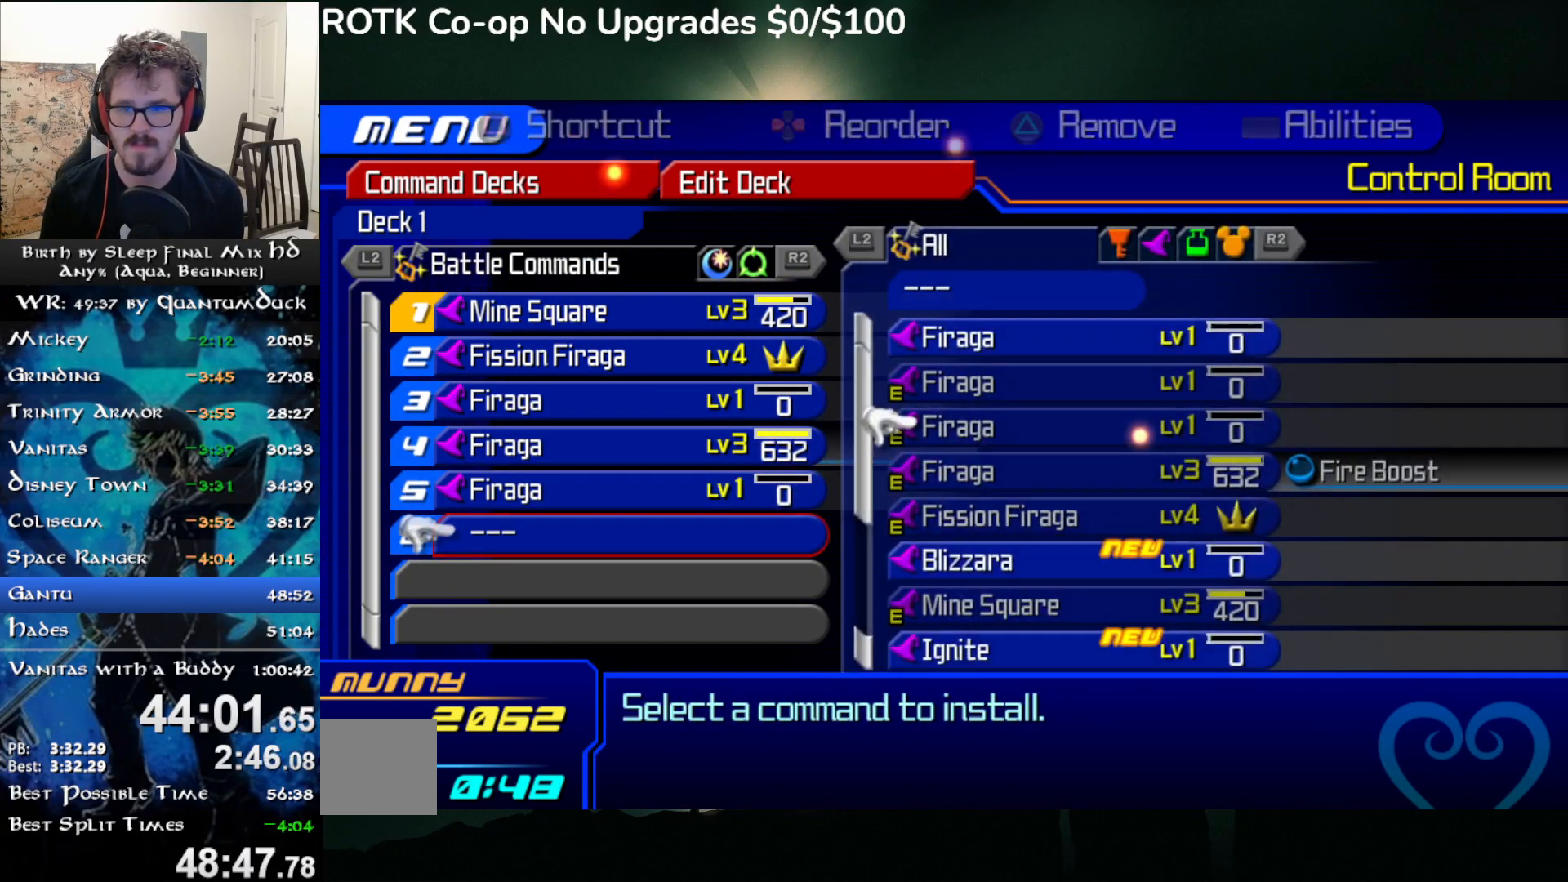
{"buttons": [], "left_stick": "center", "right_stick": "center", "events": [[50, "DPAD_DOWN", "down"], [117, "DPAD_DOWN", "up"], [200, "DPAD_DOWN", "down"], [267, "DPAD_DOWN", "up"], [317, "DPAD_DOWN", "down"], [367, "DPAD_DOWN", "up"], [450, "DPAD_DOWN", "down"], [500, "DPAD_DOWN", "up"]]}
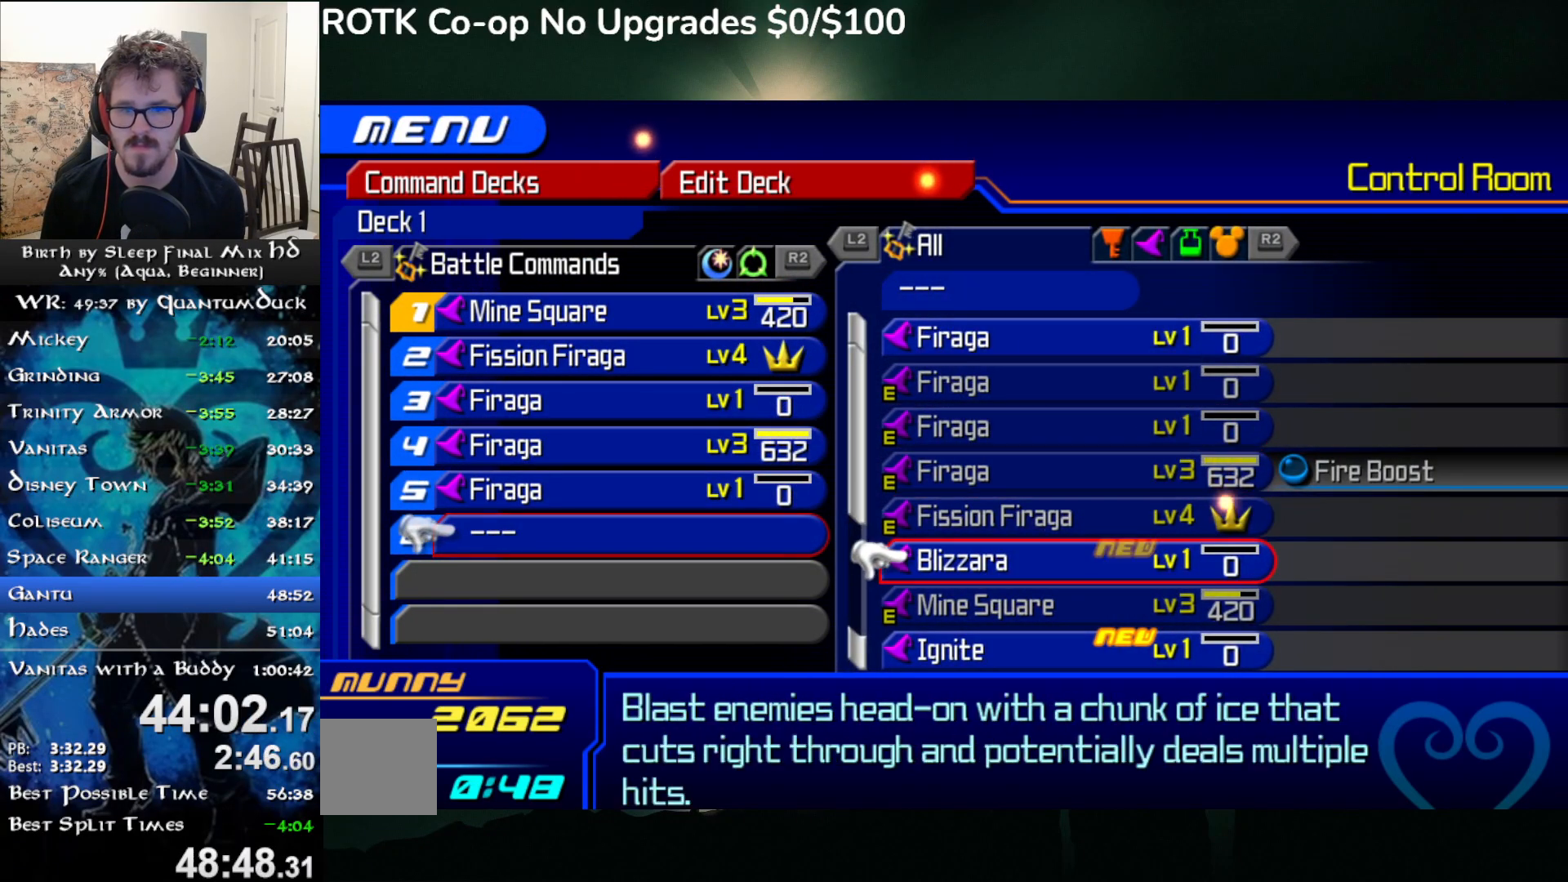
{"buttons": [], "left_stick": "center", "right_stick": "center", "events": [[67, "DPAD_DOWN", "down"], [150, "DPAD_DOWN", "up"], [217, "DPAD_DOWN", "down"], [283, "DPAD_DOWN", "up"], [300, "CIRCLE", "down"], [400, "CIRCLE", "up"]]}
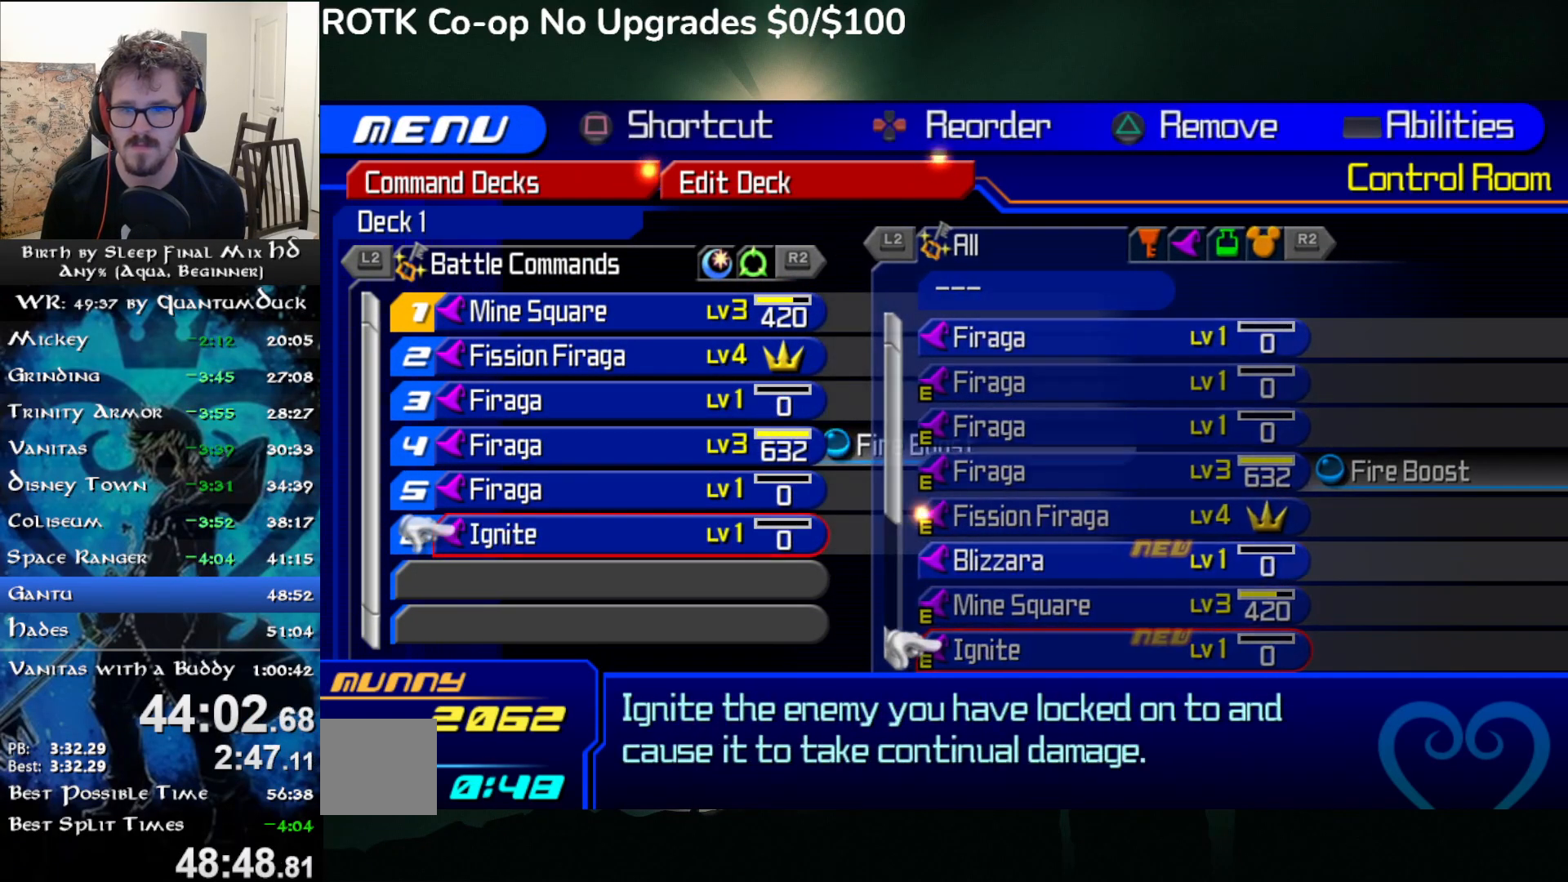
{"buttons": [], "left_stick": "left", "right_stick": "left", "events": [[100, "R1", "down"], [100, "START", "down"], [233, "R1", "up"], [233, "START", "up"], [383, "right_stick", "left"], [433, "left_stick", "left"]]}
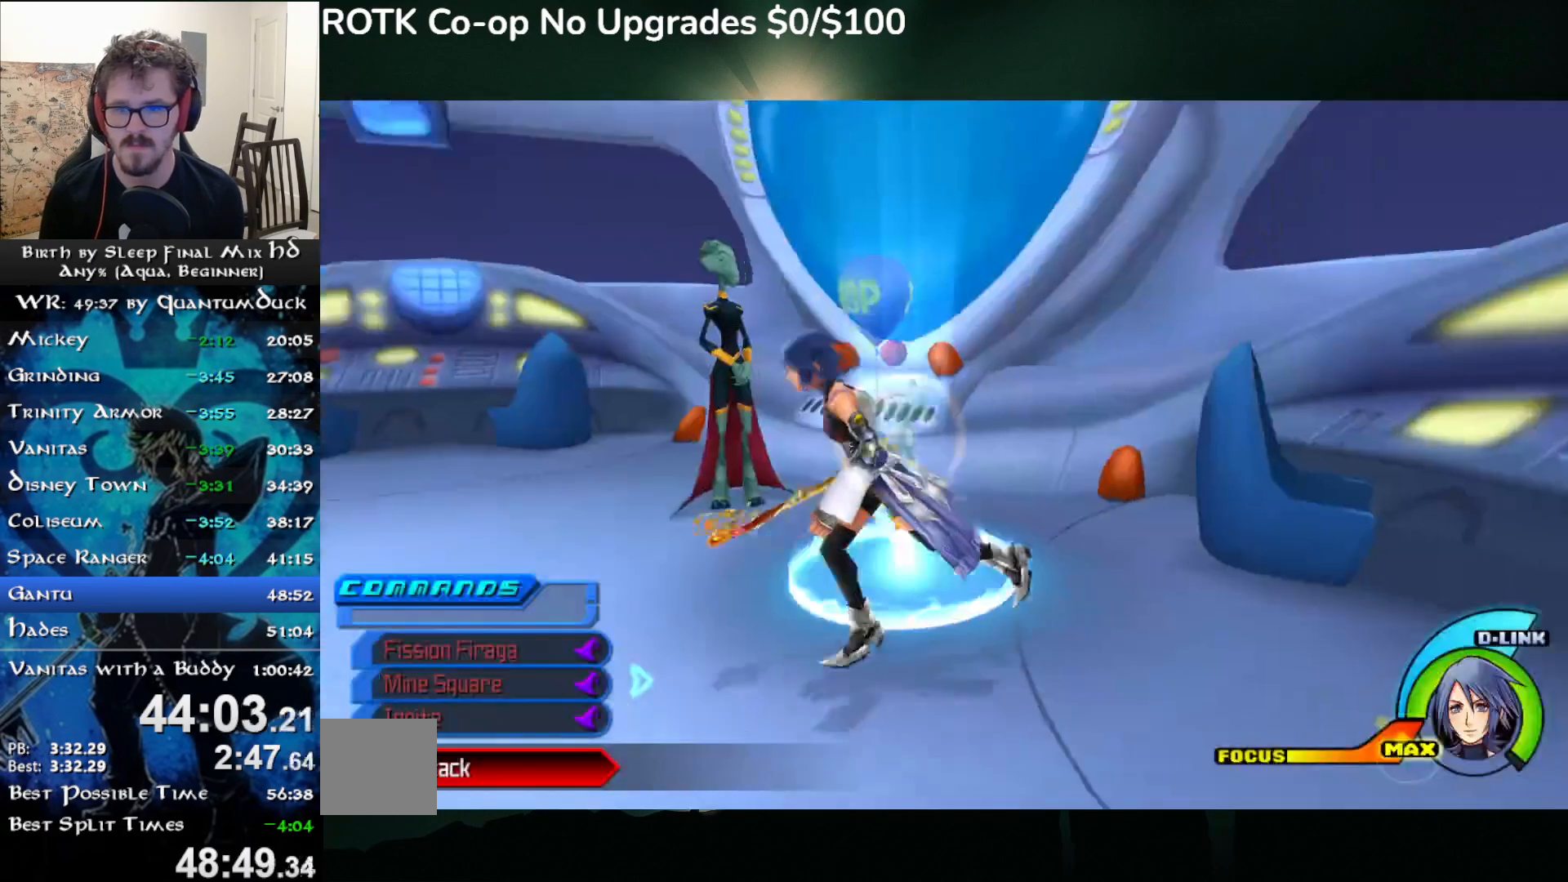
{"buttons": [], "left_stick": "left", "right_stick": "left", "events": [[50, "SQUARE", "down"], [183, "SQUARE", "up"]]}
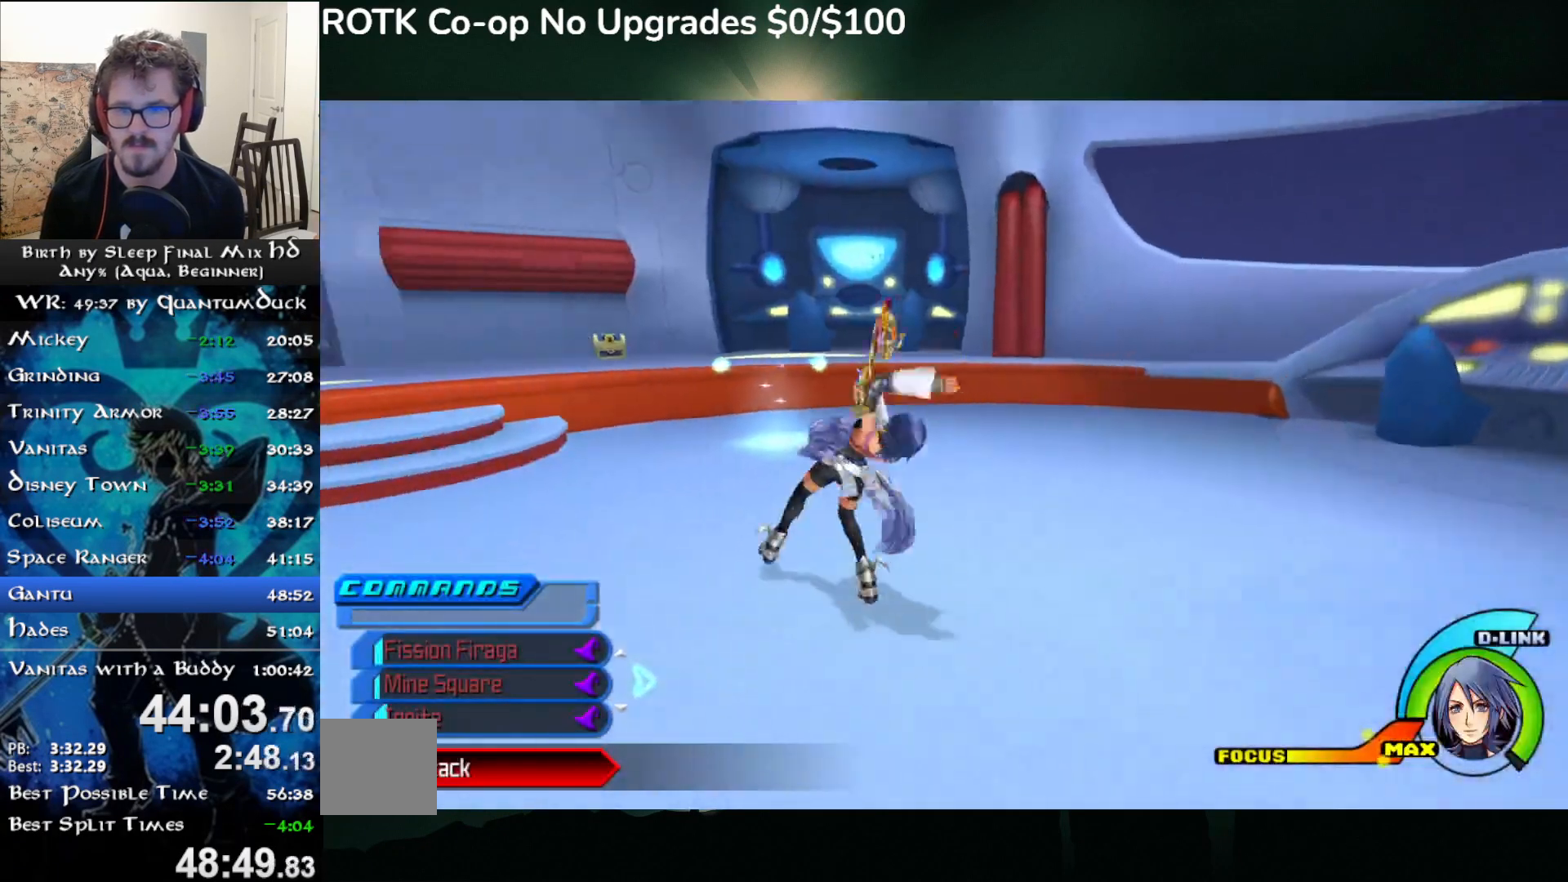
{"buttons": [], "left_stick": "up", "right_stick": "center", "events": [[50, "SQUARE", "down"], [150, "SQUARE", "up"], [150, "right_stick", "center"], [267, "left_stick", "up-left"], [500, "left_stick", "up"]]}
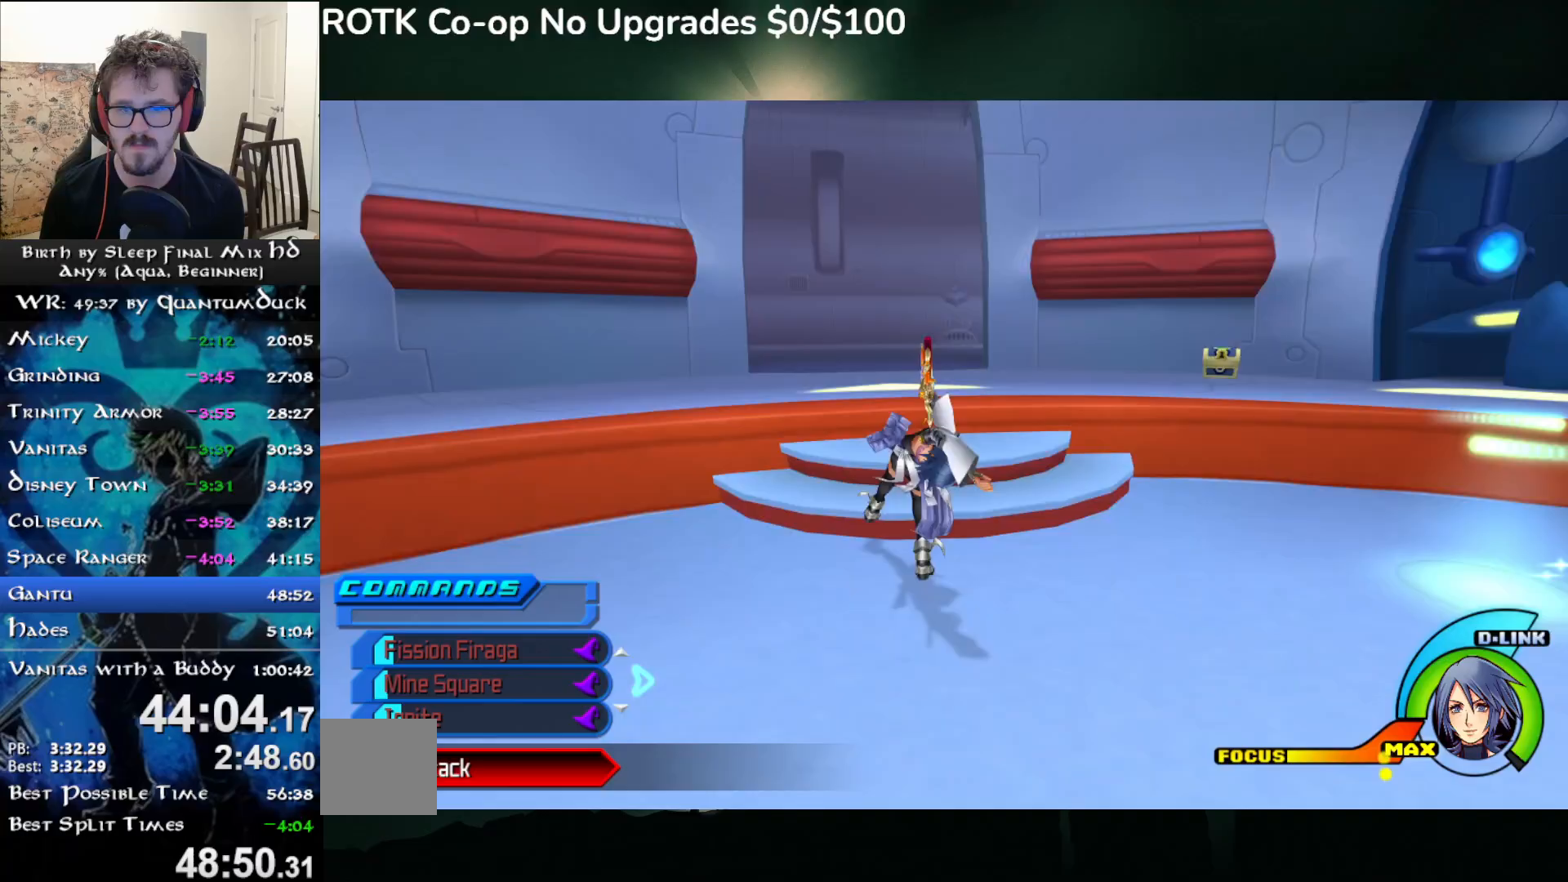
{"buttons": [], "left_stick": "up", "right_stick": "center", "events": [[33, "SQUARE", "down"], [117, "SQUARE", "up"]]}
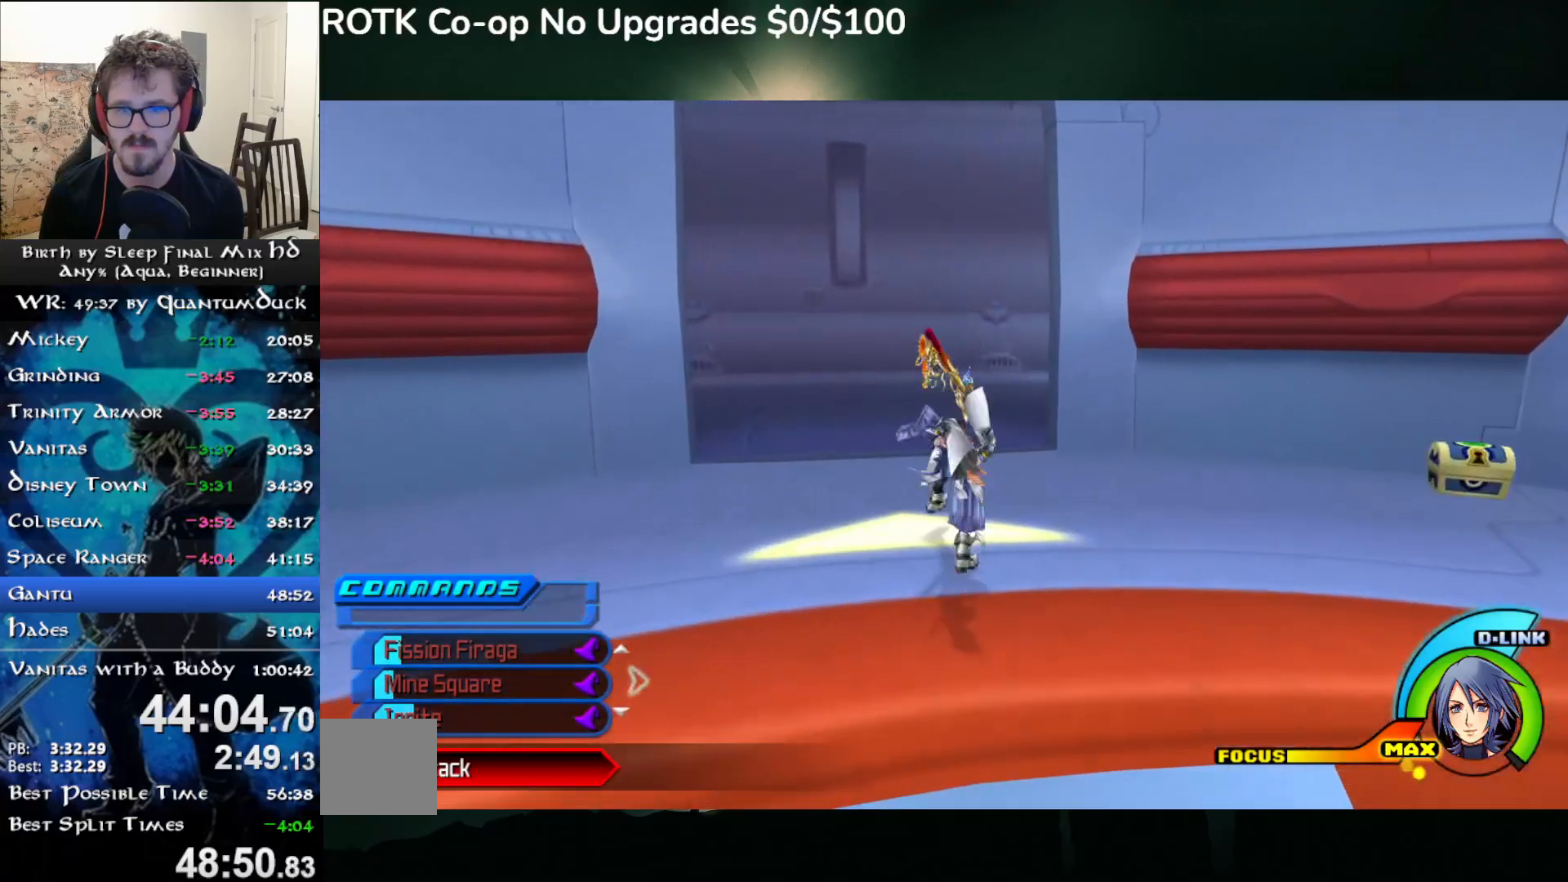
{"buttons": [], "left_stick": "up", "right_stick": "left", "events": [[50, "SQUARE", "down"], [117, "SQUARE", "up"], [300, "right_stick", "left"]]}
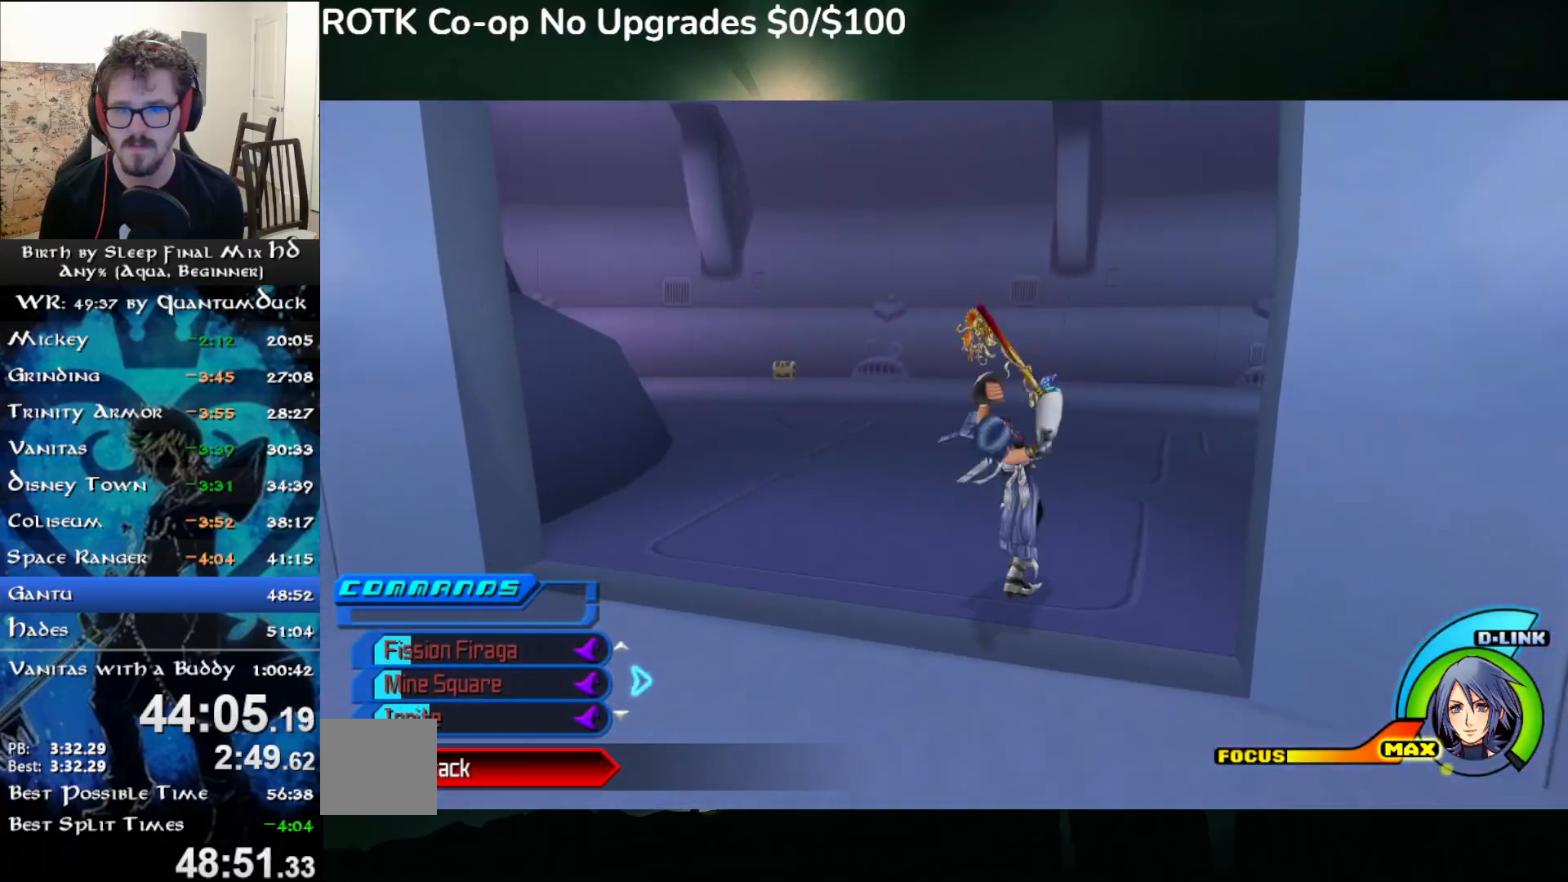
{"buttons": [], "left_stick": "up", "right_stick": "center", "events": [[50, "SQUARE", "down"], [83, "right_stick", "center"], [133, "SQUARE", "up"]]}
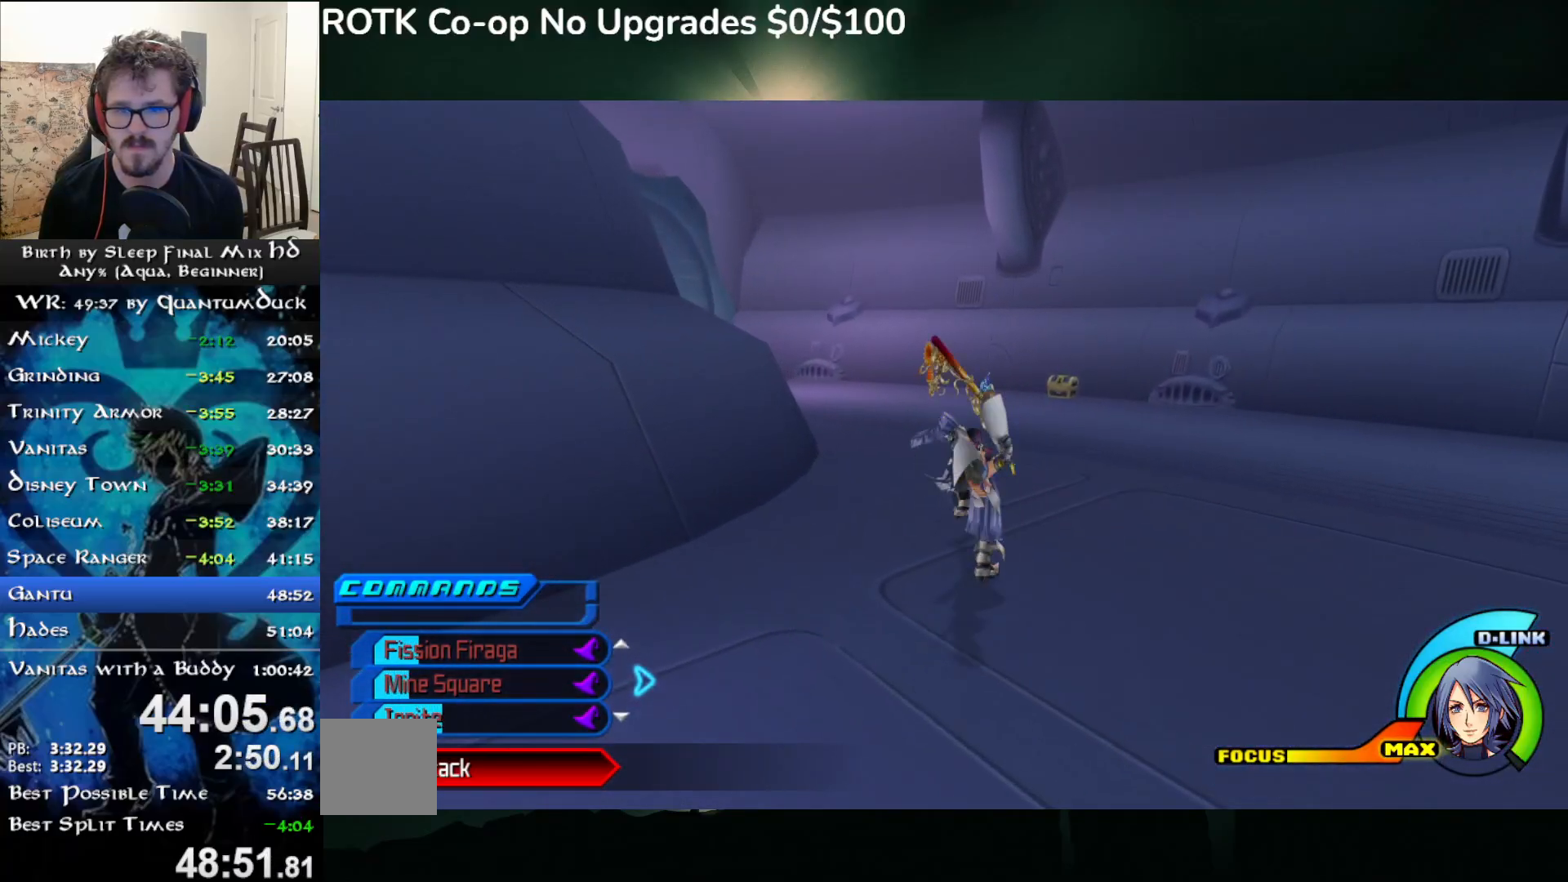
{"buttons": ["DPAD_LEFT"], "left_stick": "up", "right_stick": "center", "events": [[50, "SQUARE", "down"], [133, "SQUARE", "up"], [283, "right_stick", "left"], [400, "DPAD_LEFT", "down"], [417, "right_stick", "center"]]}
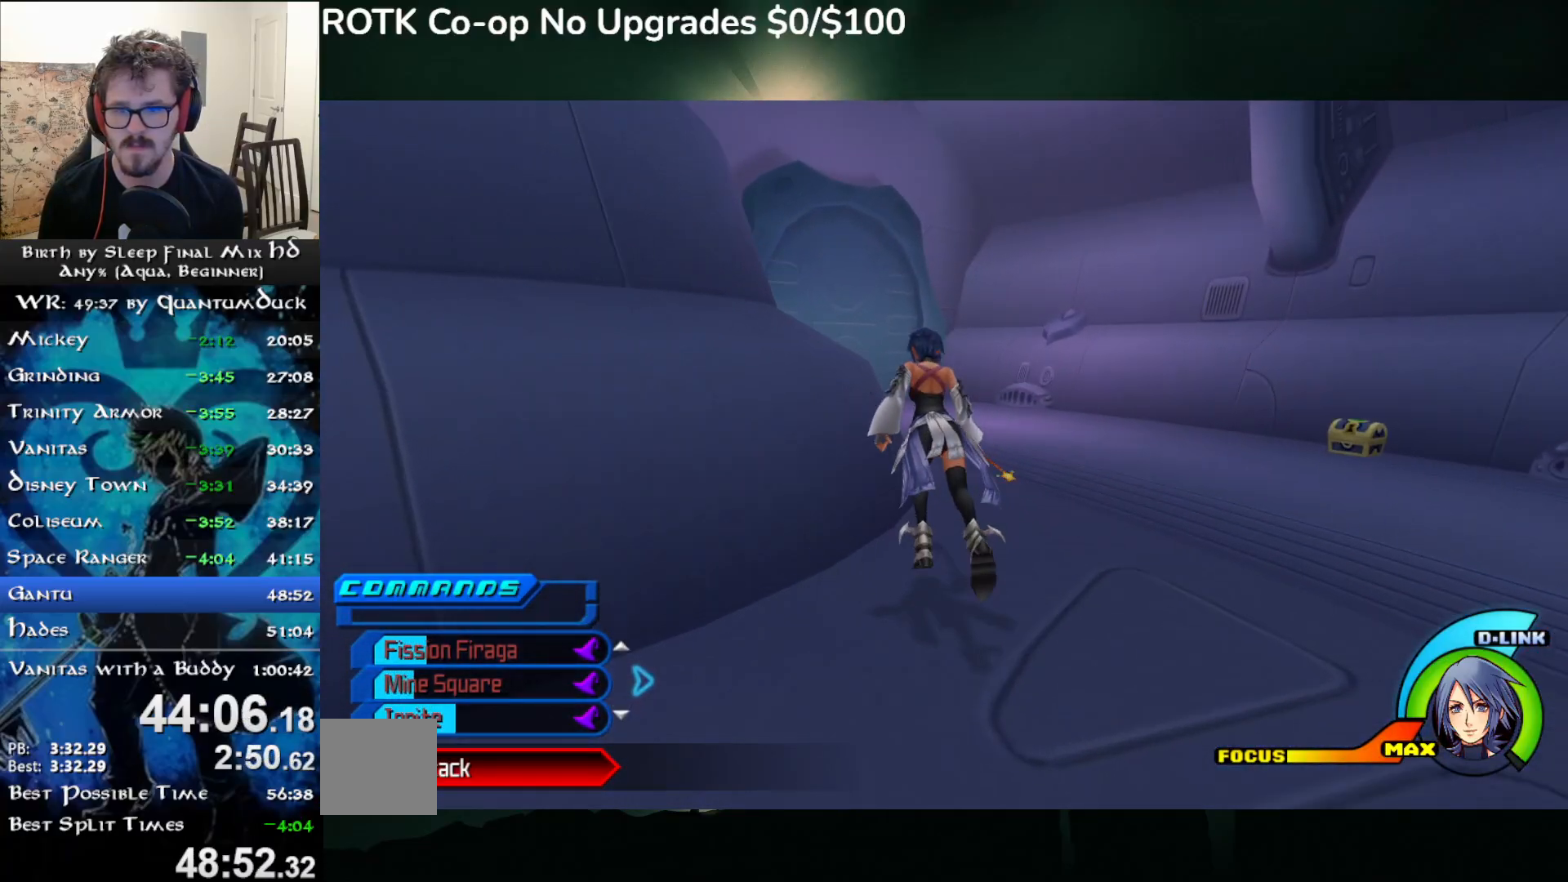
{"buttons": [], "left_stick": "up", "right_stick": "center", "events": [[17, "DPAD_LEFT", "up"], [50, "SQUARE", "down"], [150, "SQUARE", "up"], [300, "DPAD_RIGHT", "down"], [450, "DPAD_RIGHT", "up"]]}